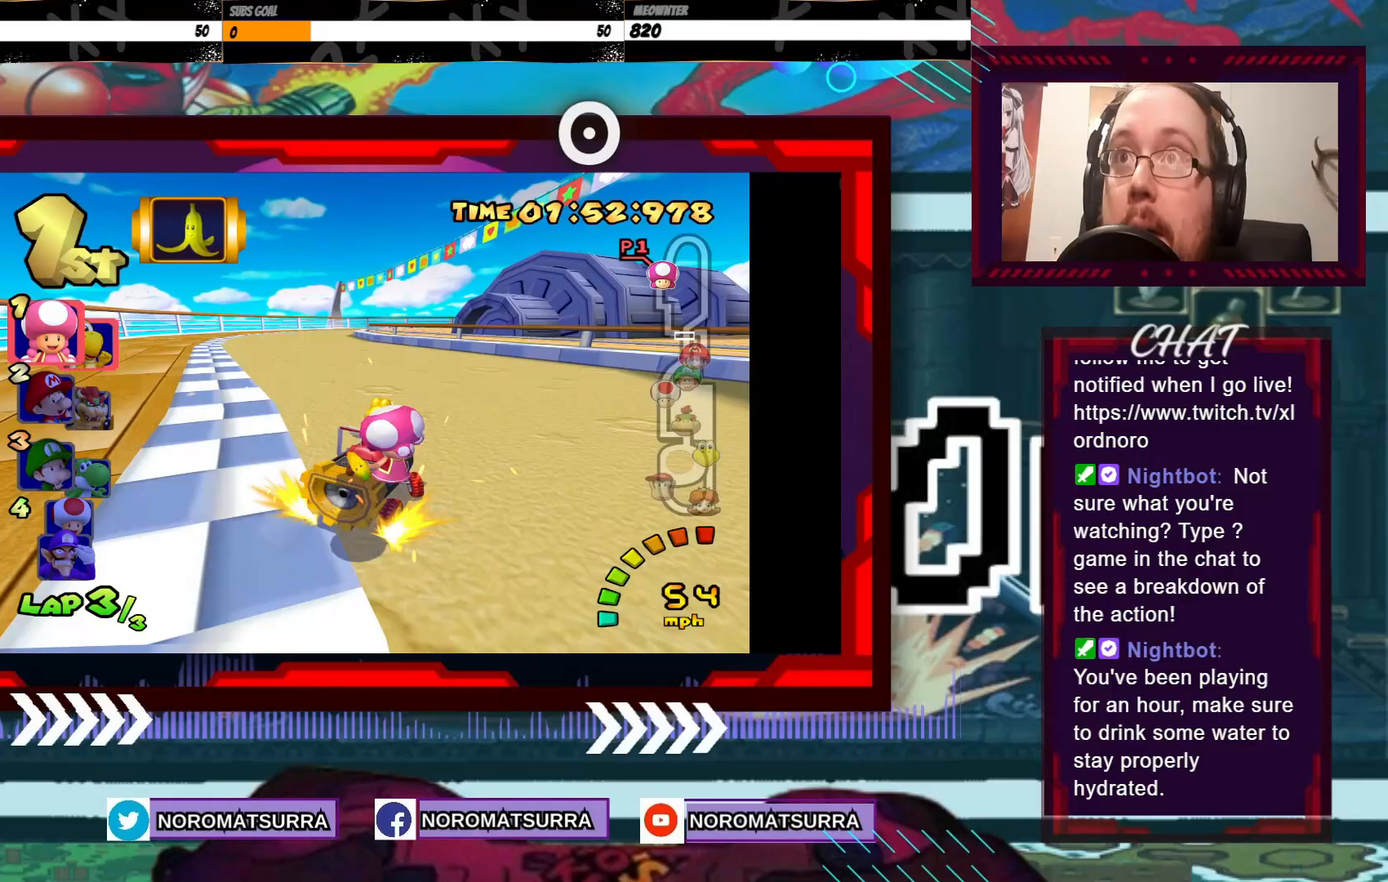
Gameplay with a controller (Xbox layout); each line is a JSON object with the inputs held at the frame after it. "events" lists button and stick changes between this image and that frame as [ms after this image, input, new state], when the widget could be followed in between. Not read: L3 R3 right_stick.
{"buttons": ["A", "R2"], "left_stick": "right", "events": [[50, "left_stick", "right"], [200, "left_stick", "left"], [450, "left_stick", "right"]]}
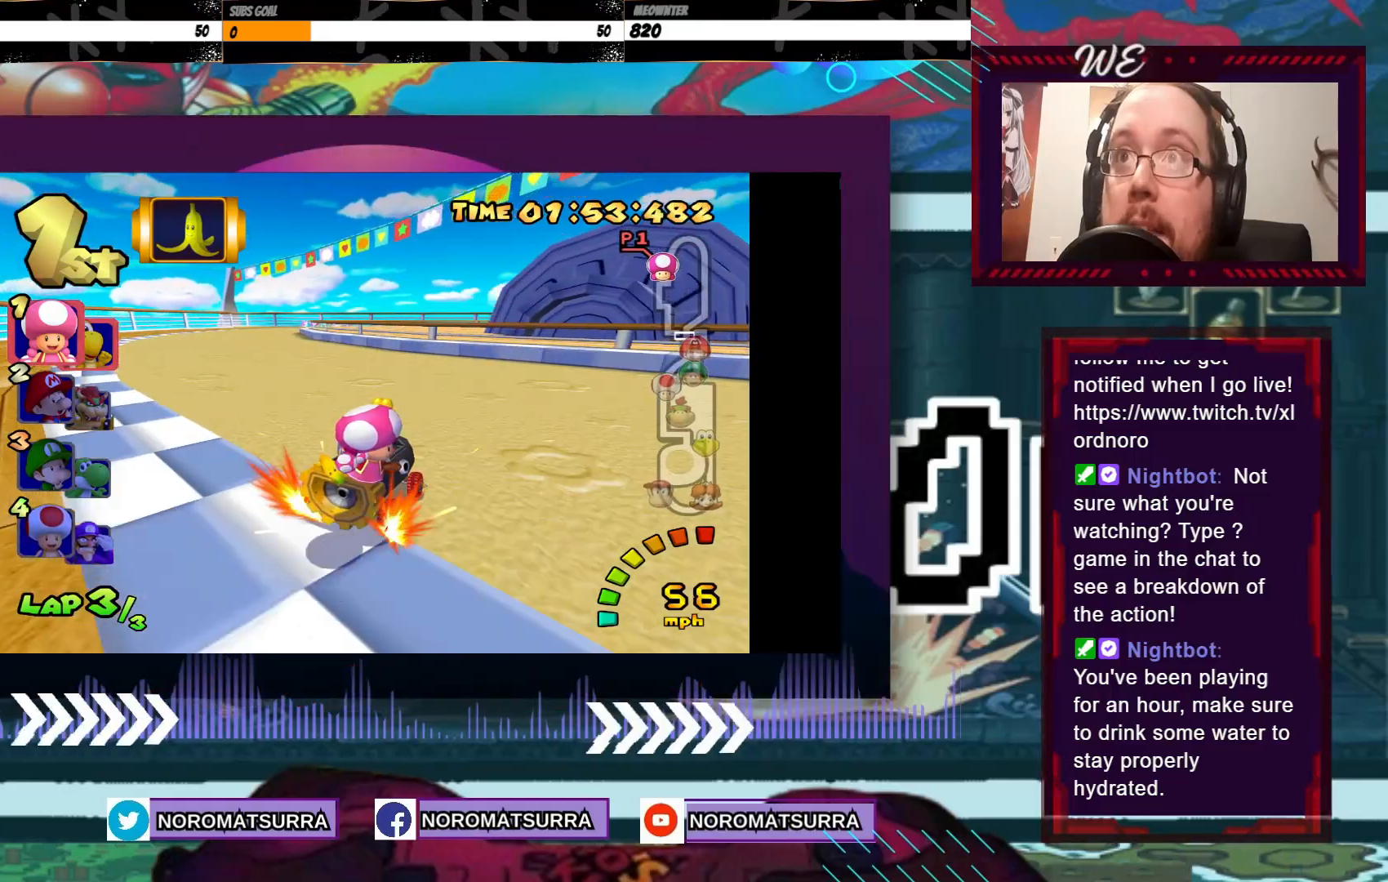
{"buttons": ["A", "R2"], "left_stick": "left", "events": [[50, "left_stick", "left"]]}
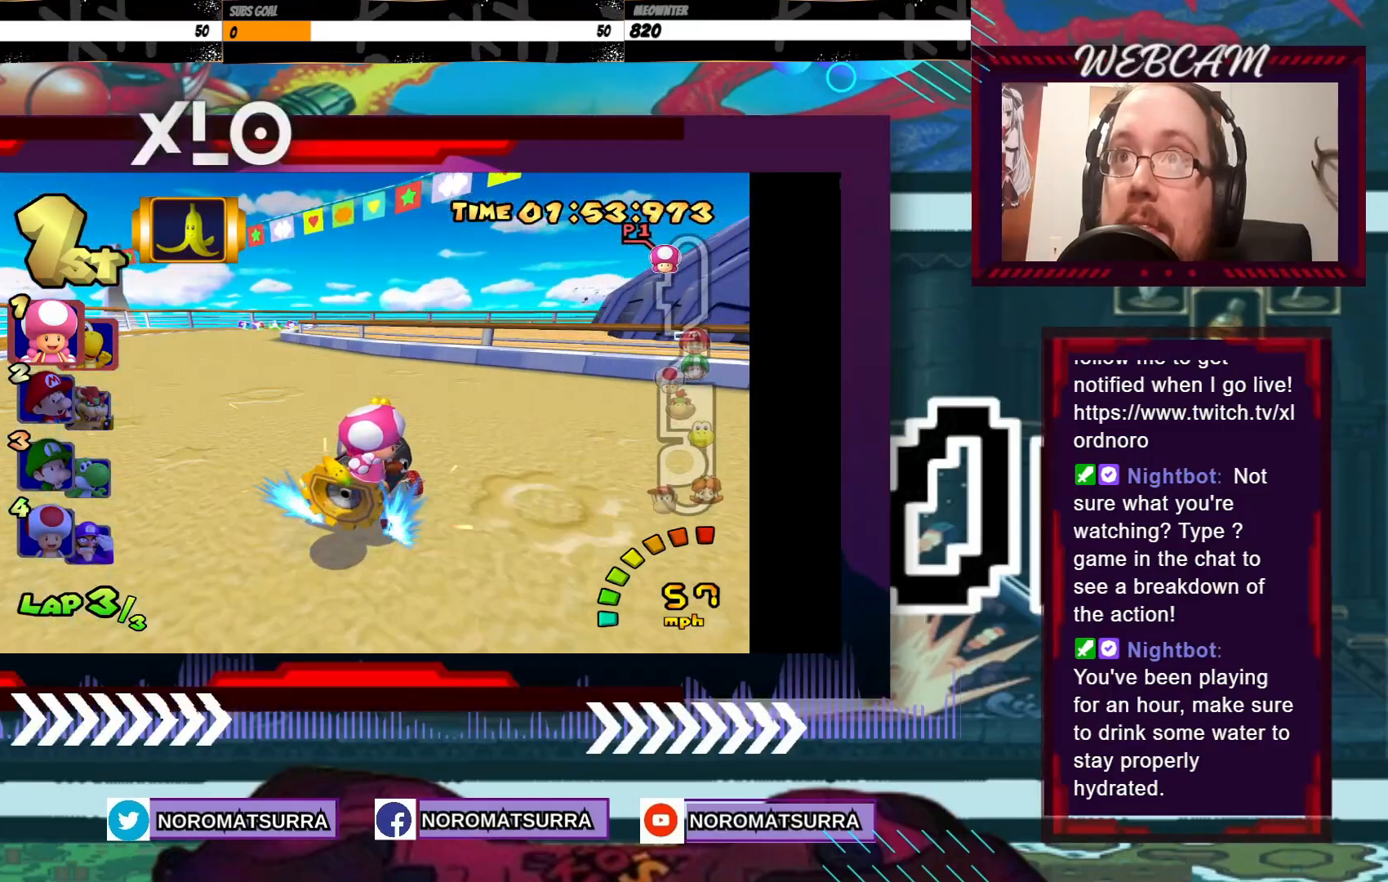
{"buttons": ["A", "R2"], "left_stick": "left", "events": [[83, "left_stick", "right"], [383, "left_stick", "left"]]}
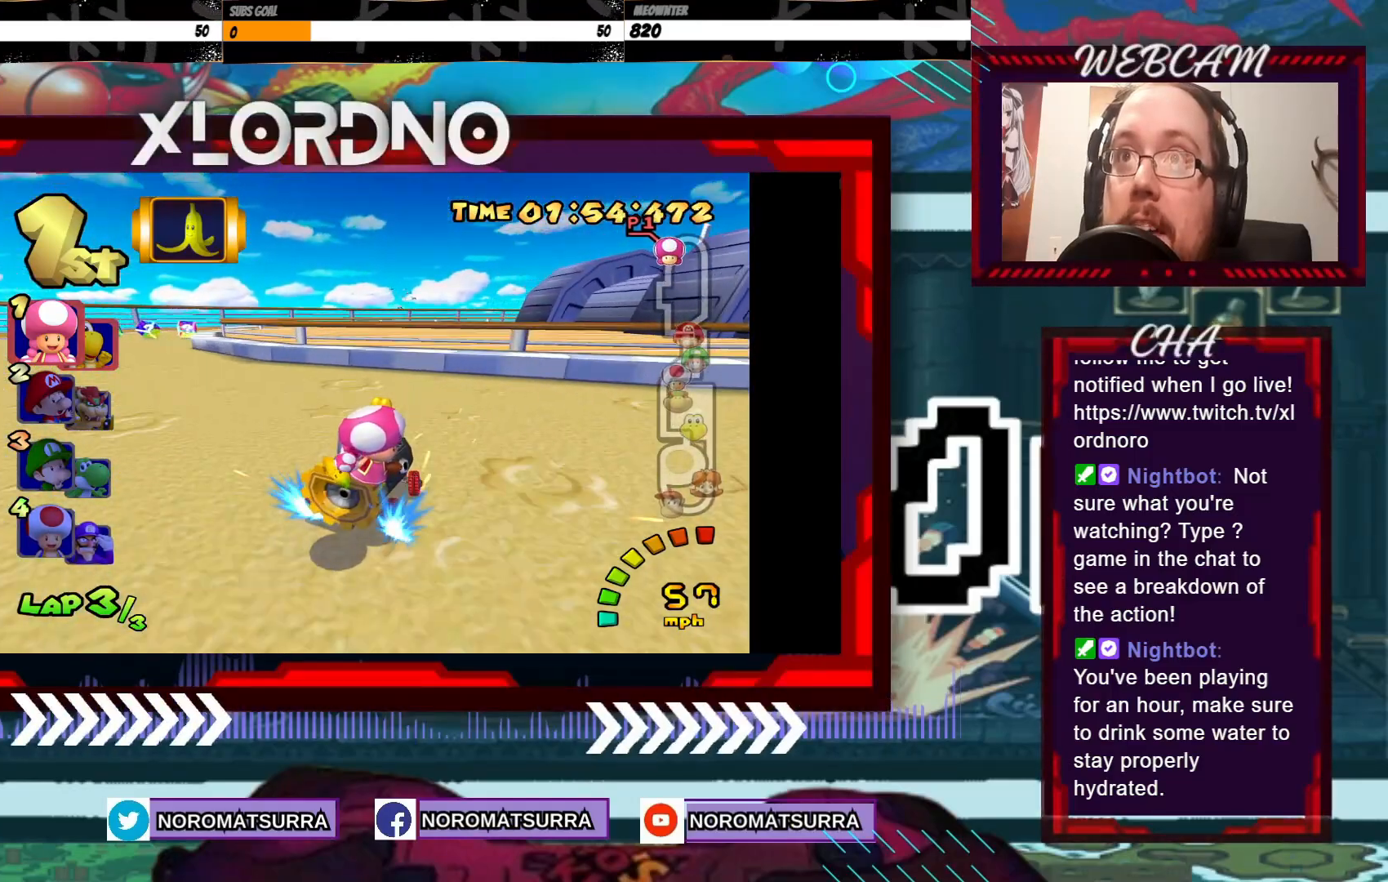
{"buttons": ["A", "R2"], "left_stick": "right", "events": [[333, "left_stick", "right"]]}
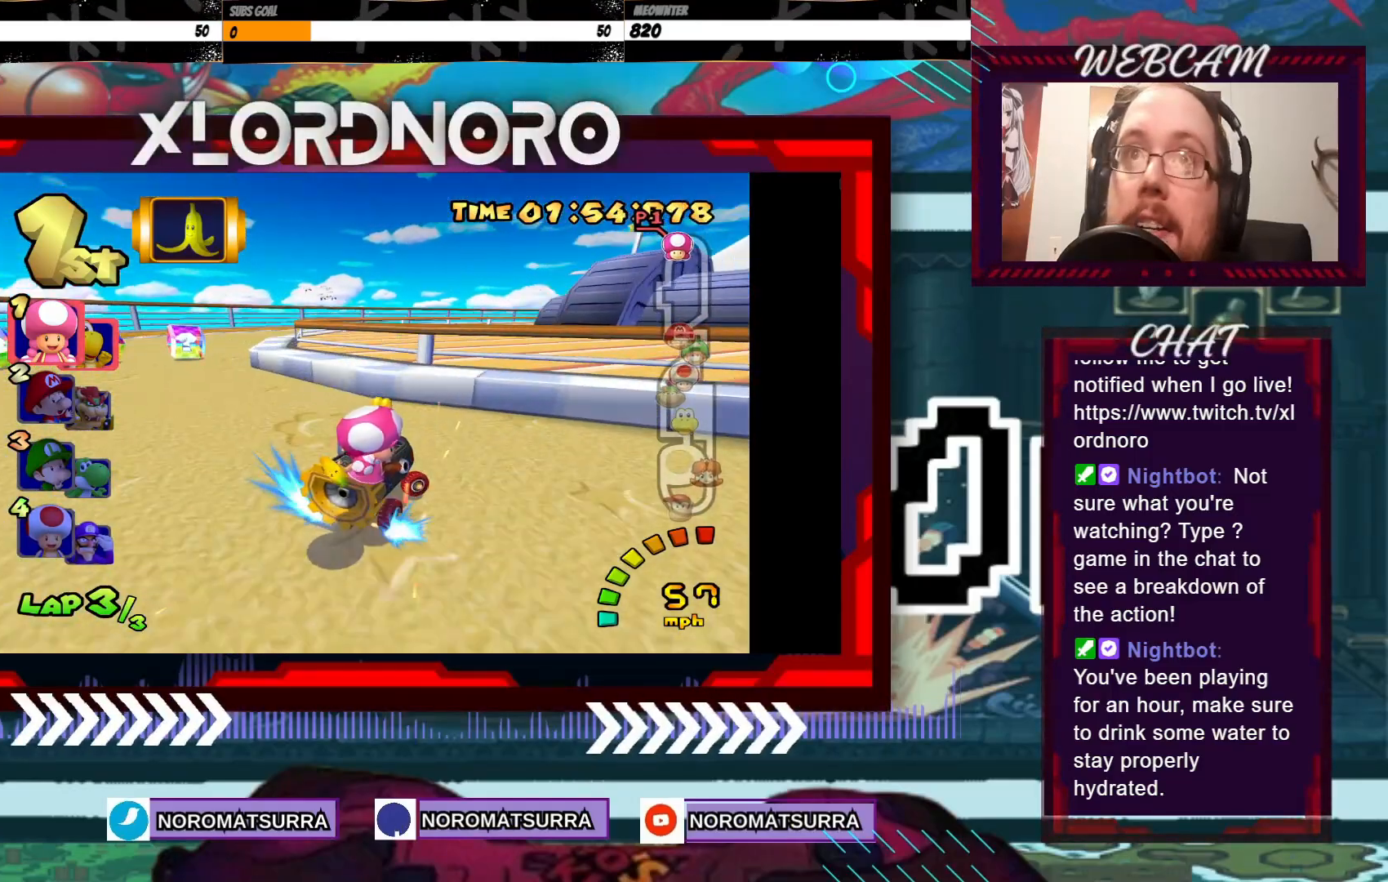
{"buttons": ["A", "R2"], "left_stick": "left", "events": [[150, "left_stick", "left"], [300, "left_stick", "right"], [483, "left_stick", "left"]]}
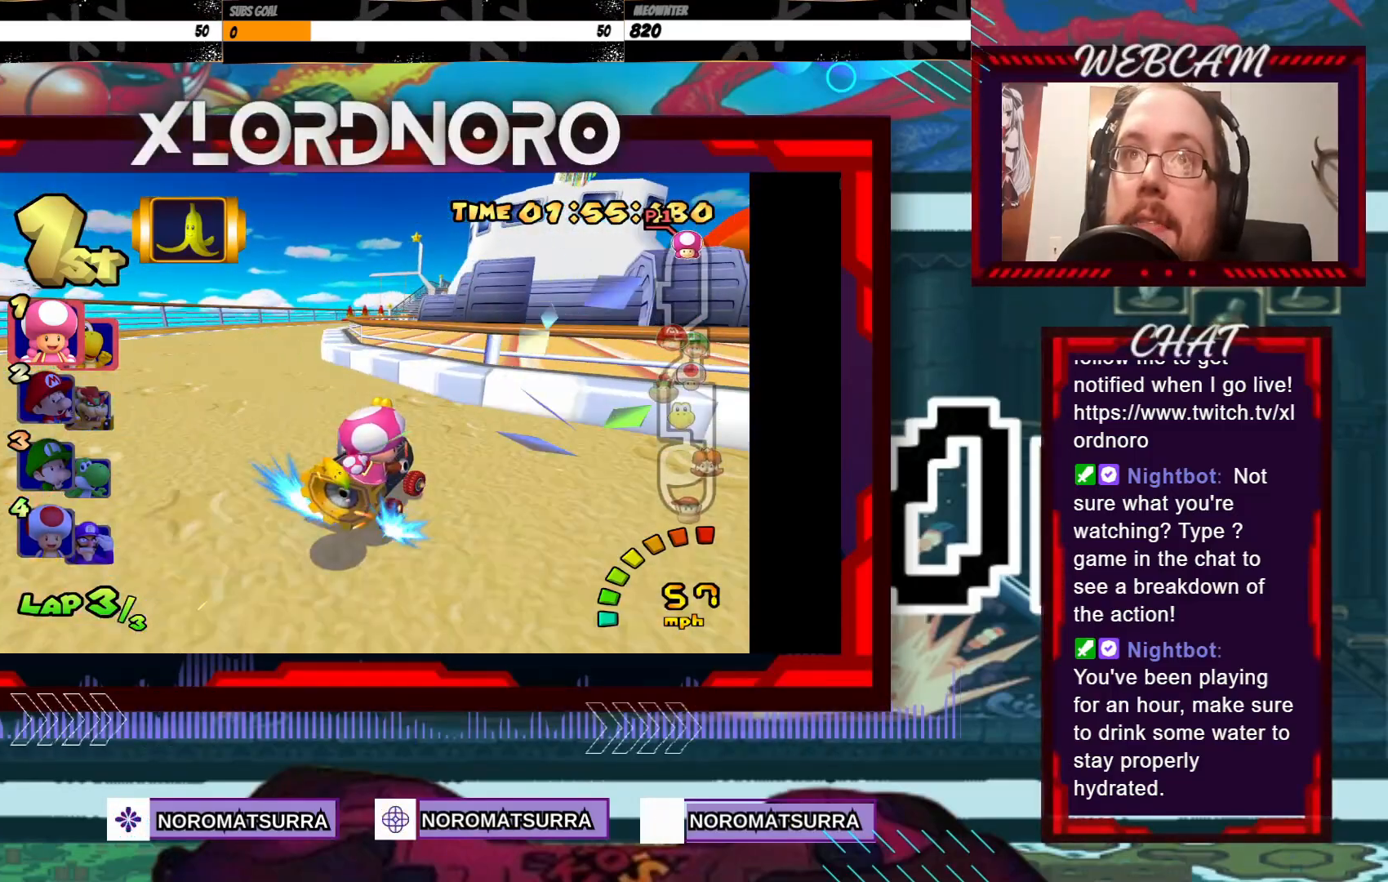
{"buttons": ["A"], "left_stick": "center", "events": [[100, "R2", "up"], [100, "left_stick", "center"], [200, "left_stick", "left"], [400, "left_stick", "center"]]}
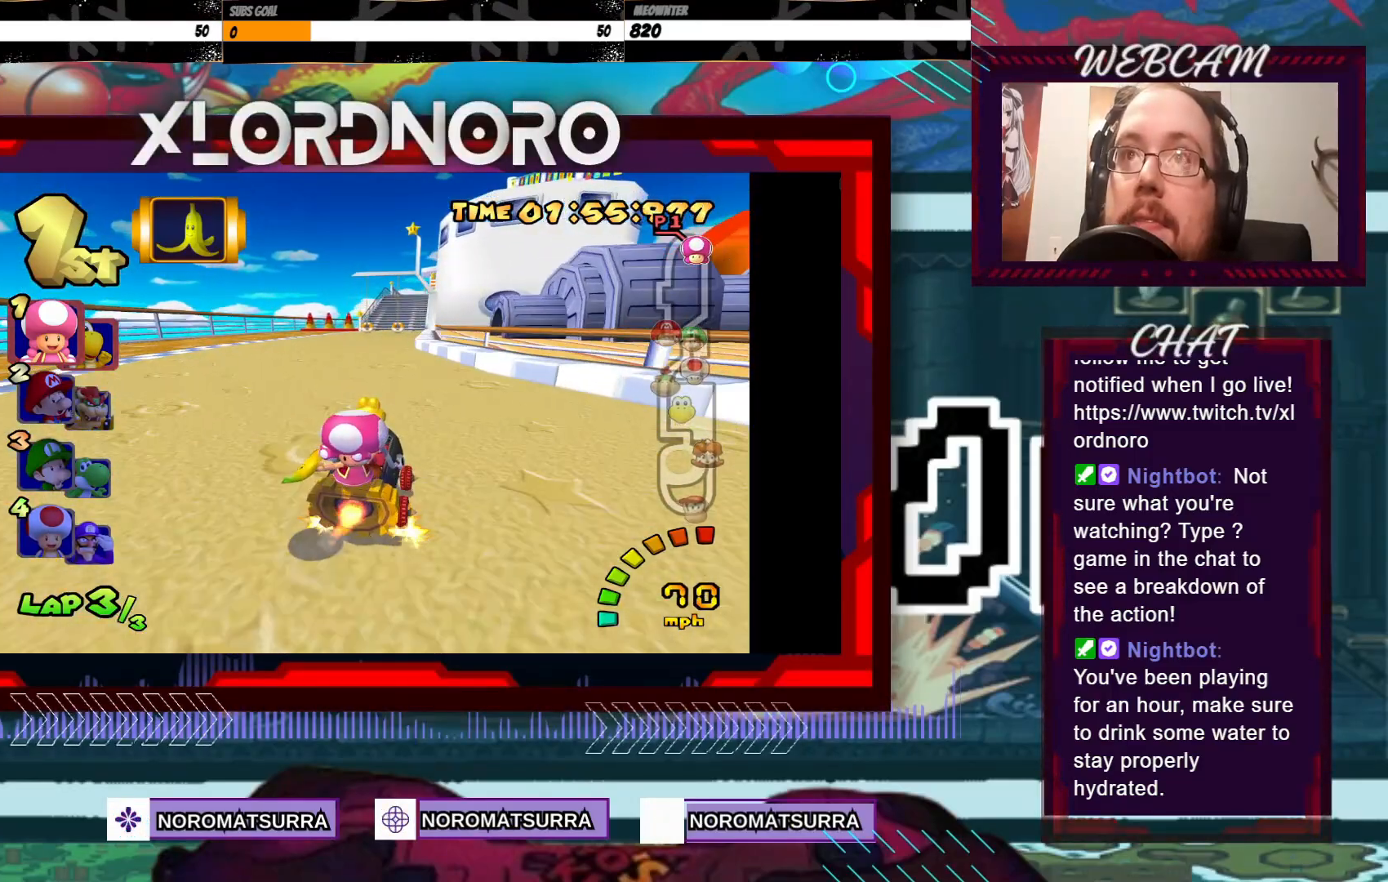
{"buttons": ["A"], "left_stick": "center", "events": [[283, "left_stick", "left"], [450, "left_stick", "center"]]}
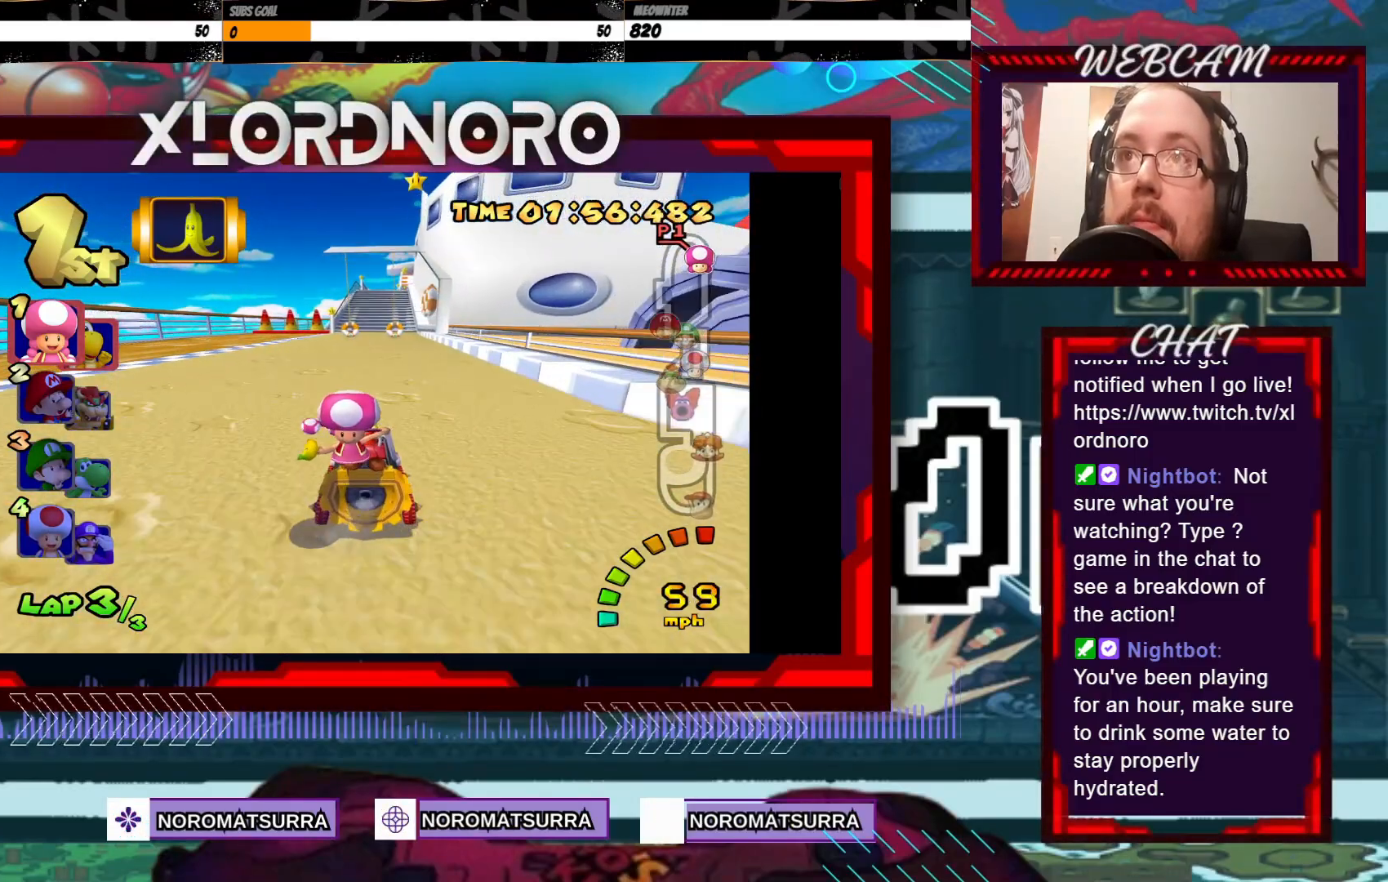
{"buttons": ["A"], "left_stick": "center", "events": []}
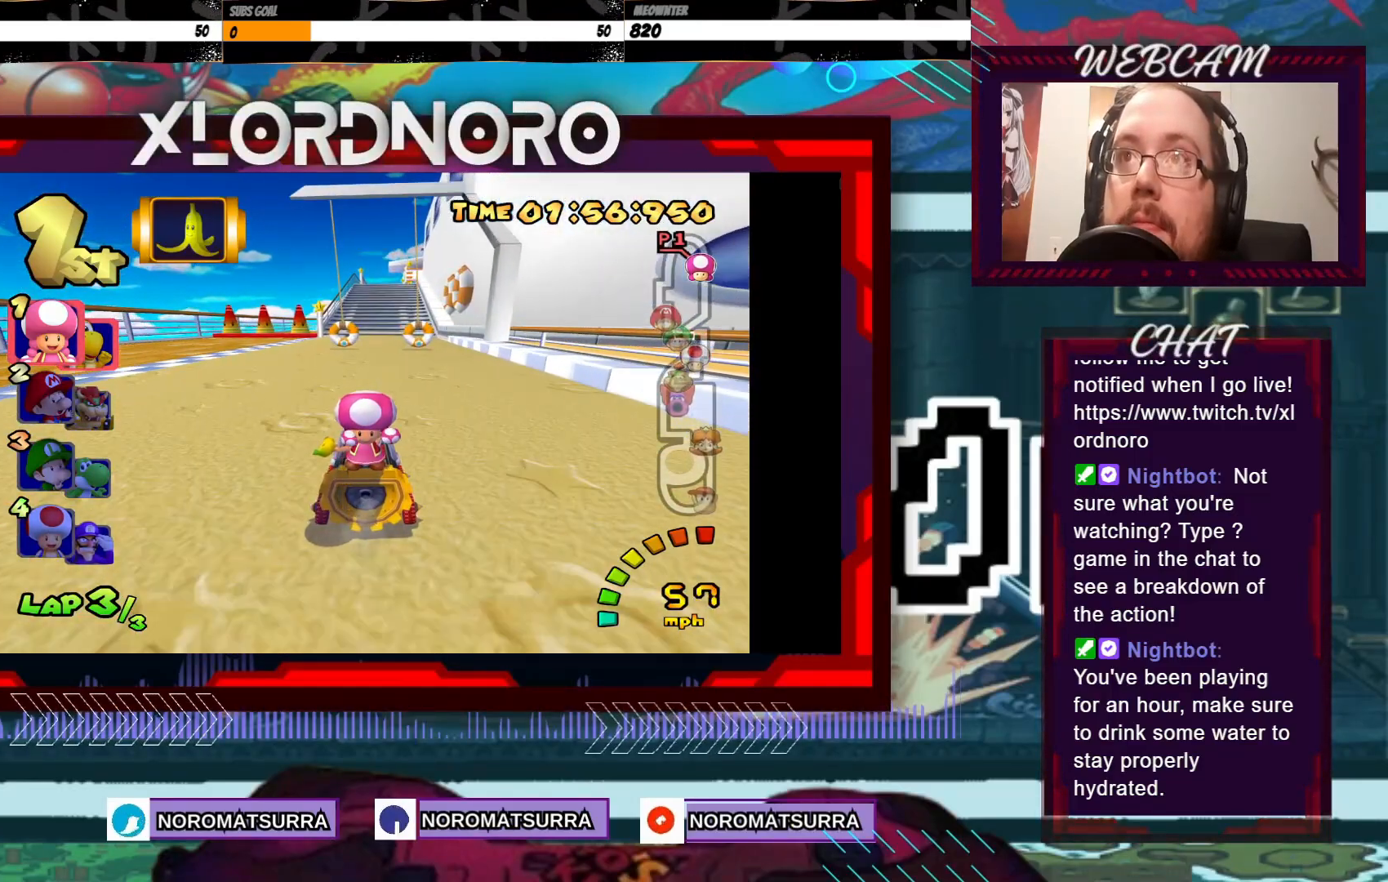
{"buttons": ["A"], "left_stick": "center", "events": [[83, "left_stick", "right"], [200, "left_stick", "center"]]}
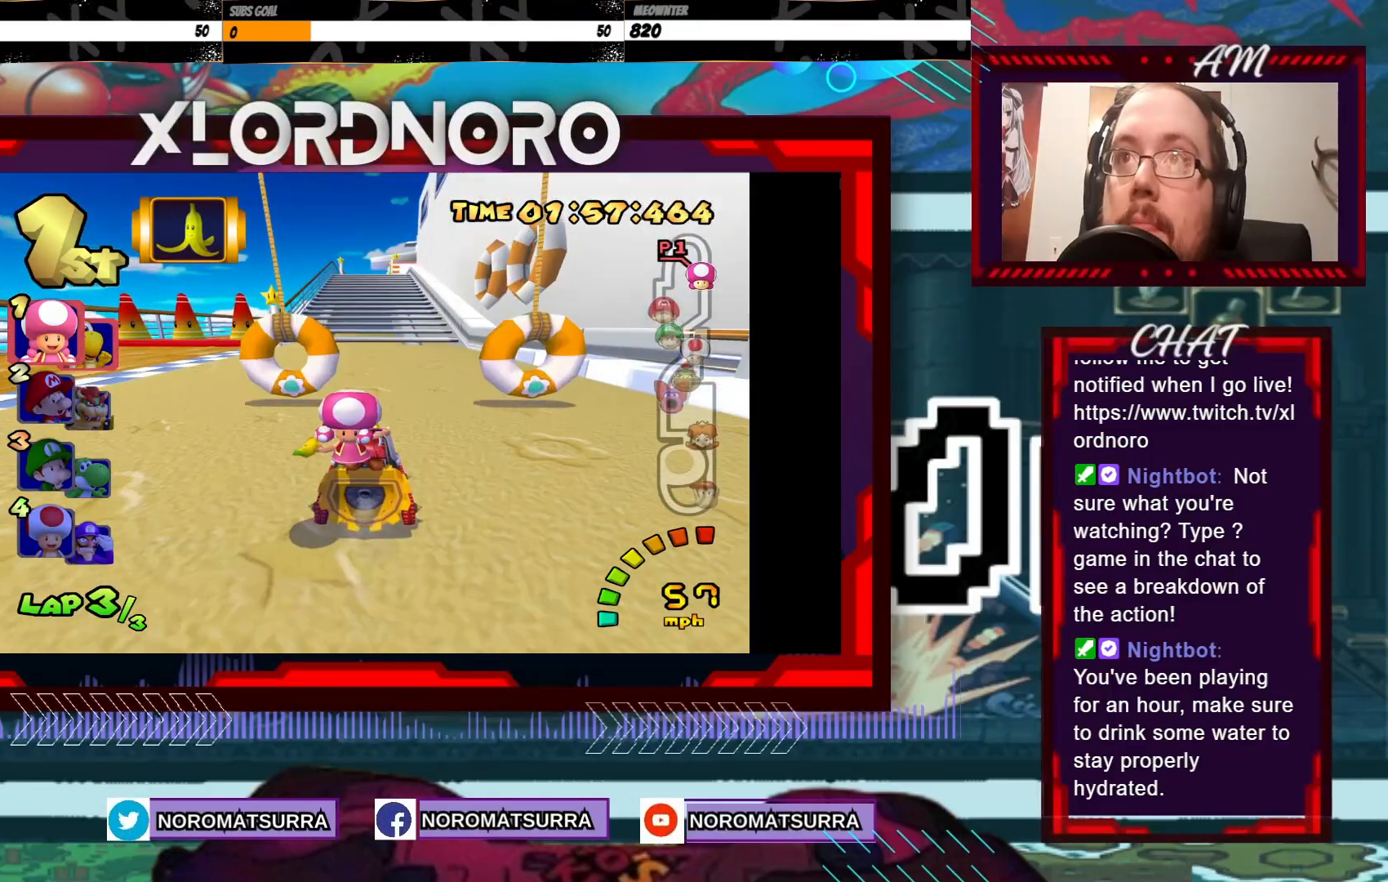
{"buttons": ["A"], "left_stick": "center", "events": [[50, "left_stick", "right"], [150, "left_stick", "center"]]}
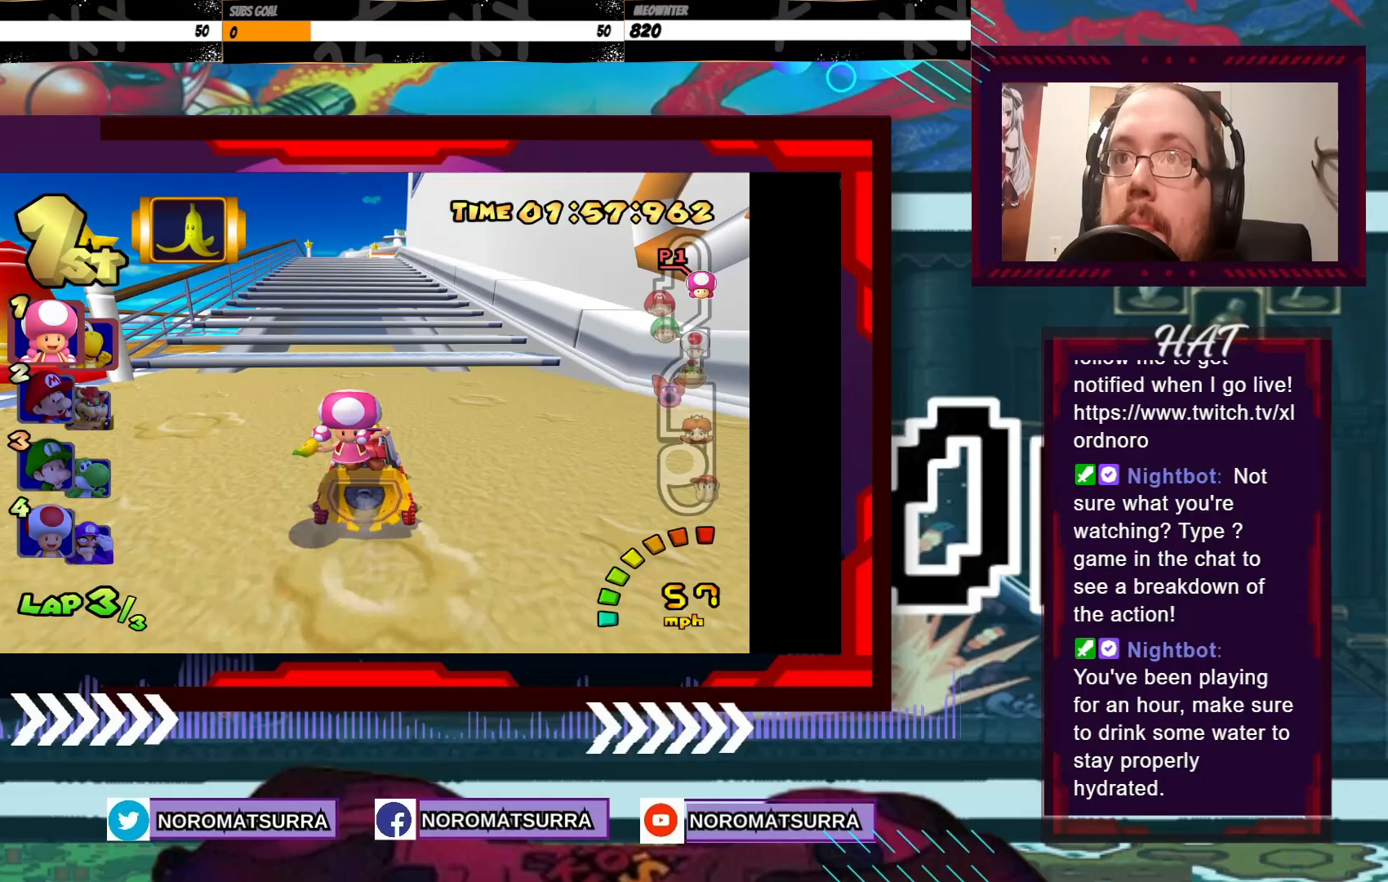
{"buttons": ["A"], "left_stick": "center", "events": []}
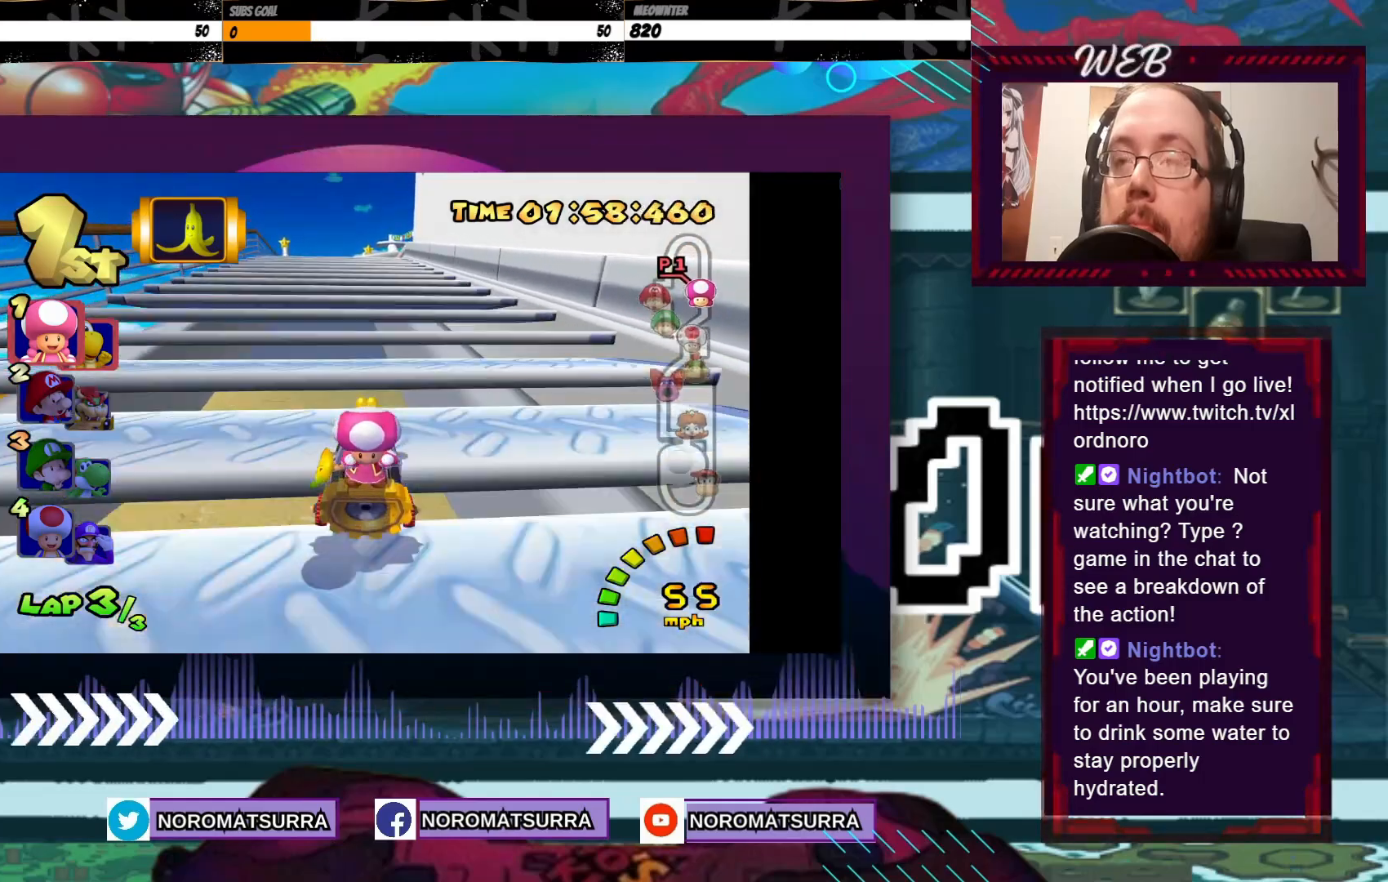
{"buttons": ["A"], "left_stick": "right", "events": [[450, "left_stick", "right"]]}
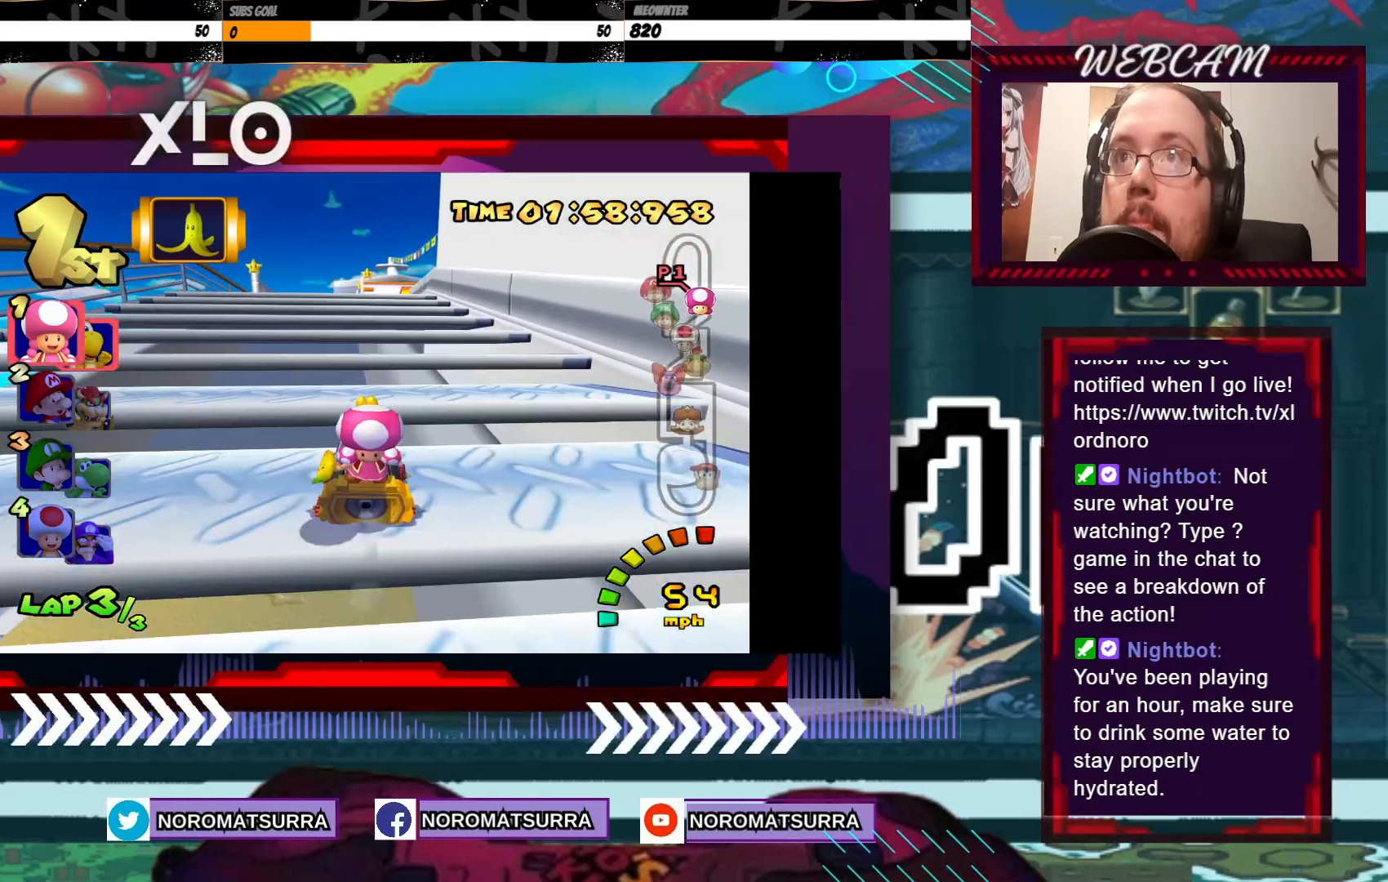
{"buttons": ["A"], "left_stick": "right", "events": [[100, "left_stick", "center"], [233, "left_stick", "right"], [333, "left_stick", "center"], [450, "left_stick", "right"]]}
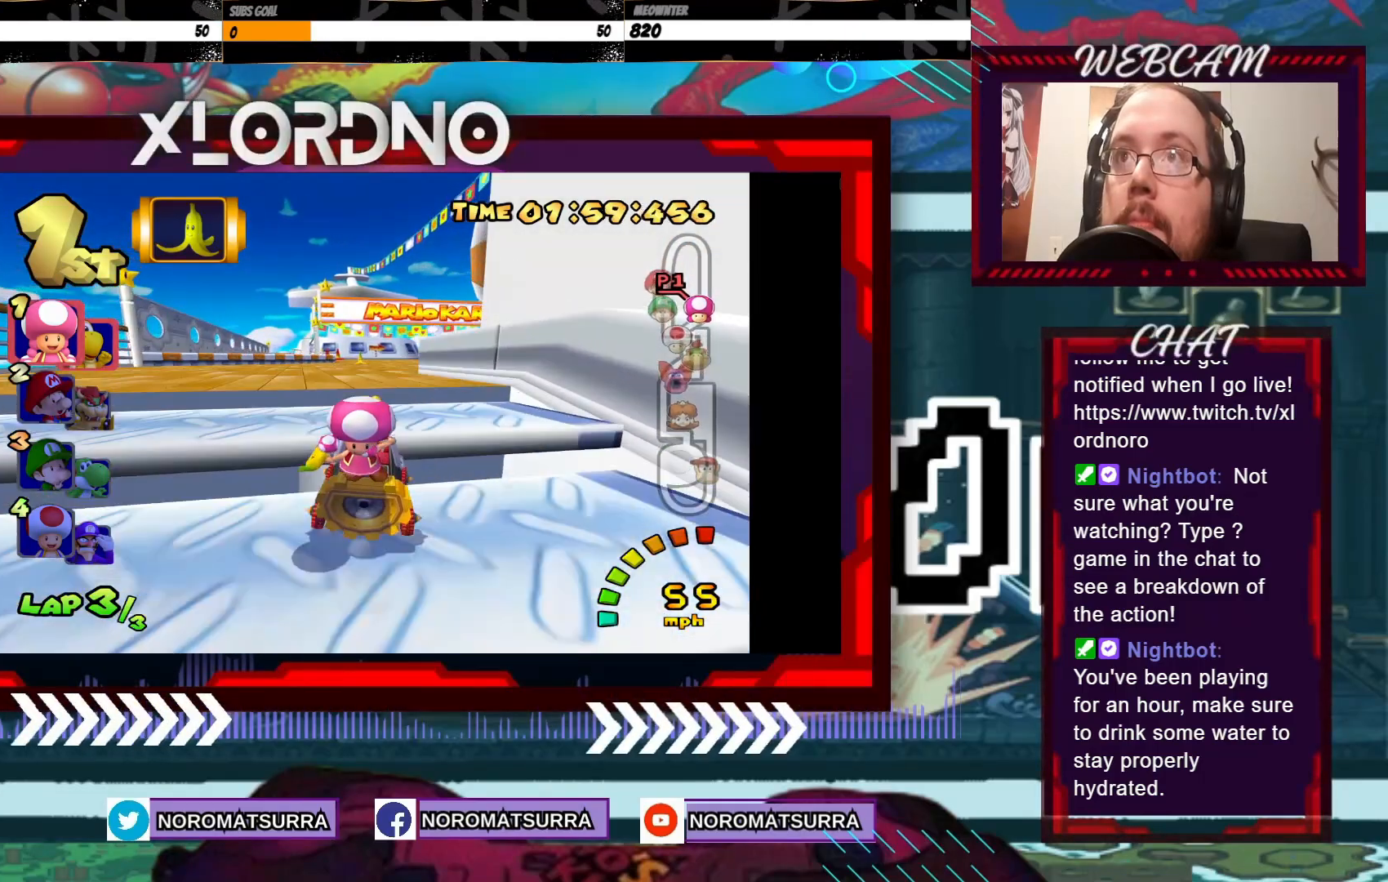
{"buttons": ["A"], "left_stick": "center", "events": [[100, "left_stick", "center"]]}
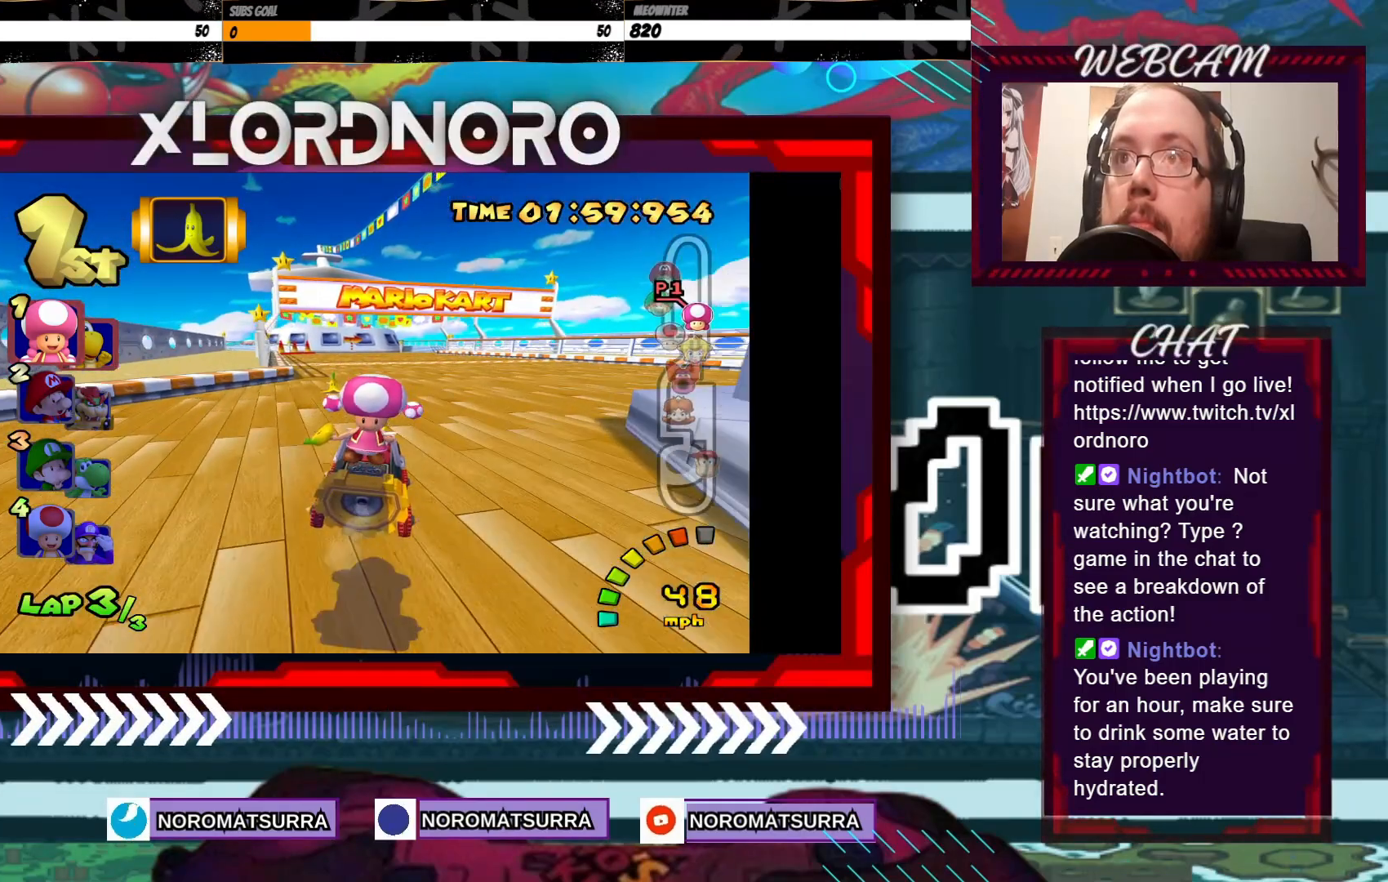
{"buttons": ["A"], "left_stick": "center", "events": []}
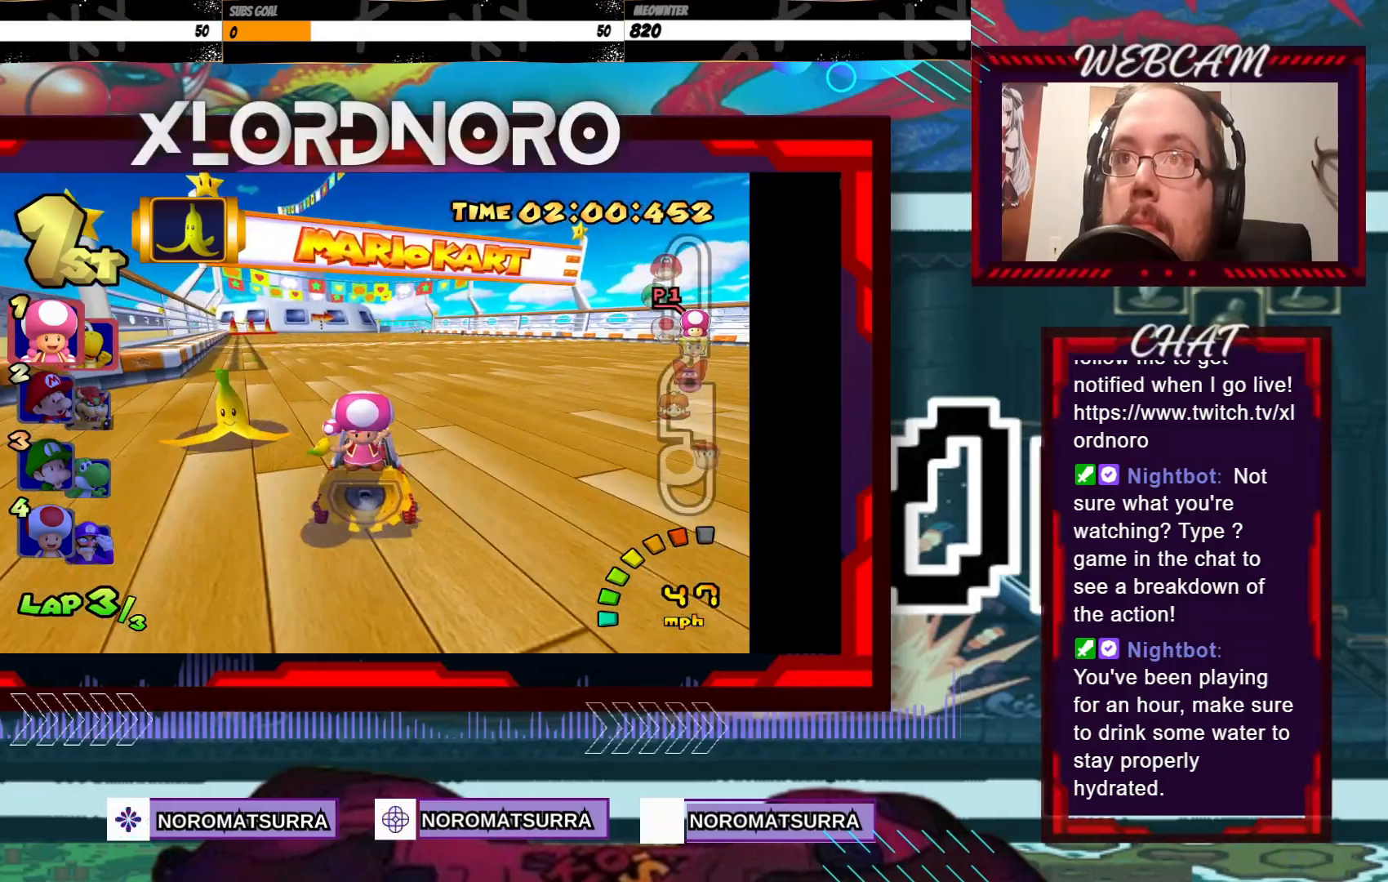
{"buttons": ["A"], "left_stick": "center"}
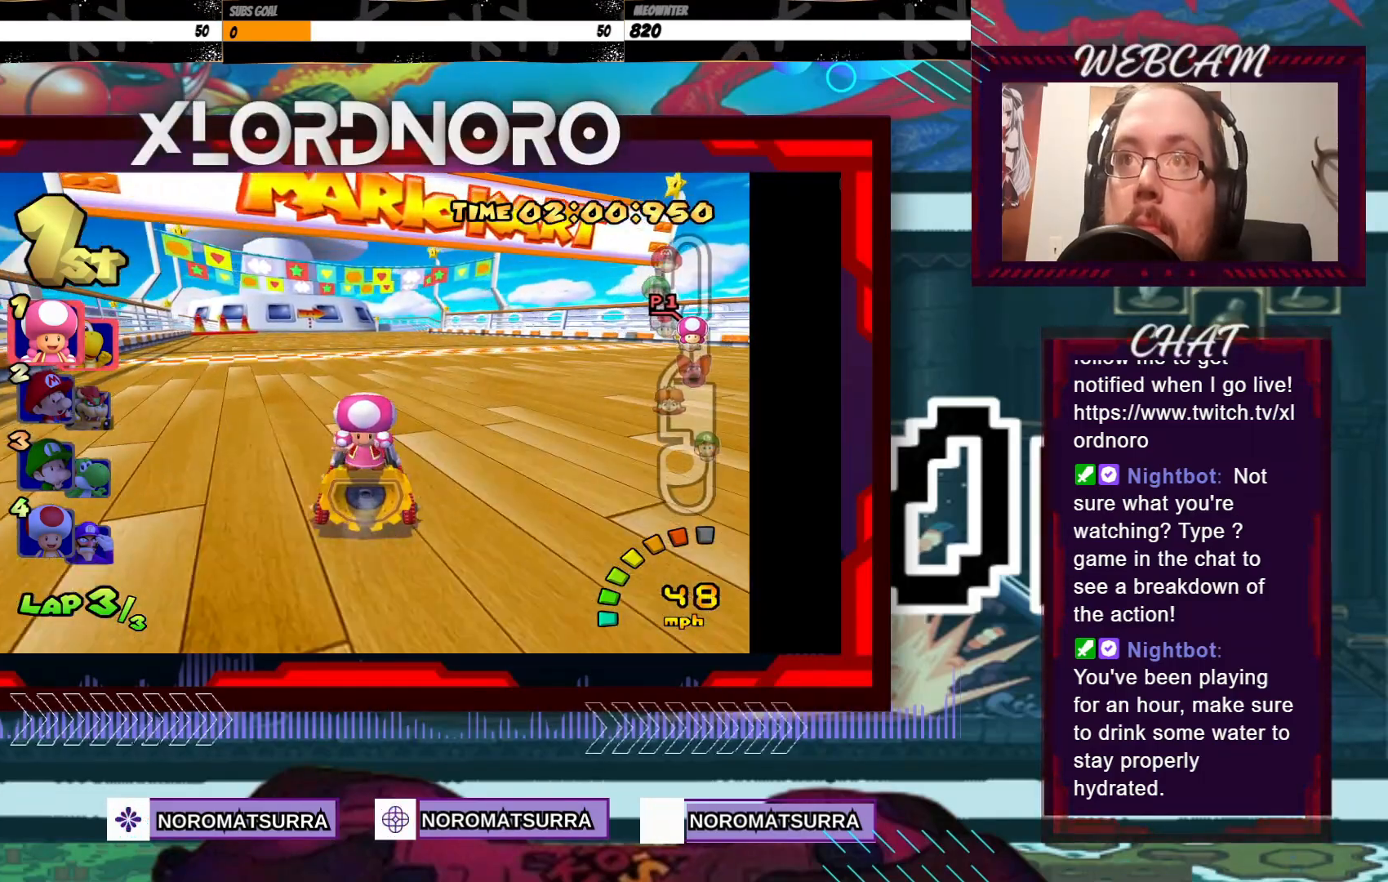
{"buttons": ["A"], "left_stick": "center", "events": []}
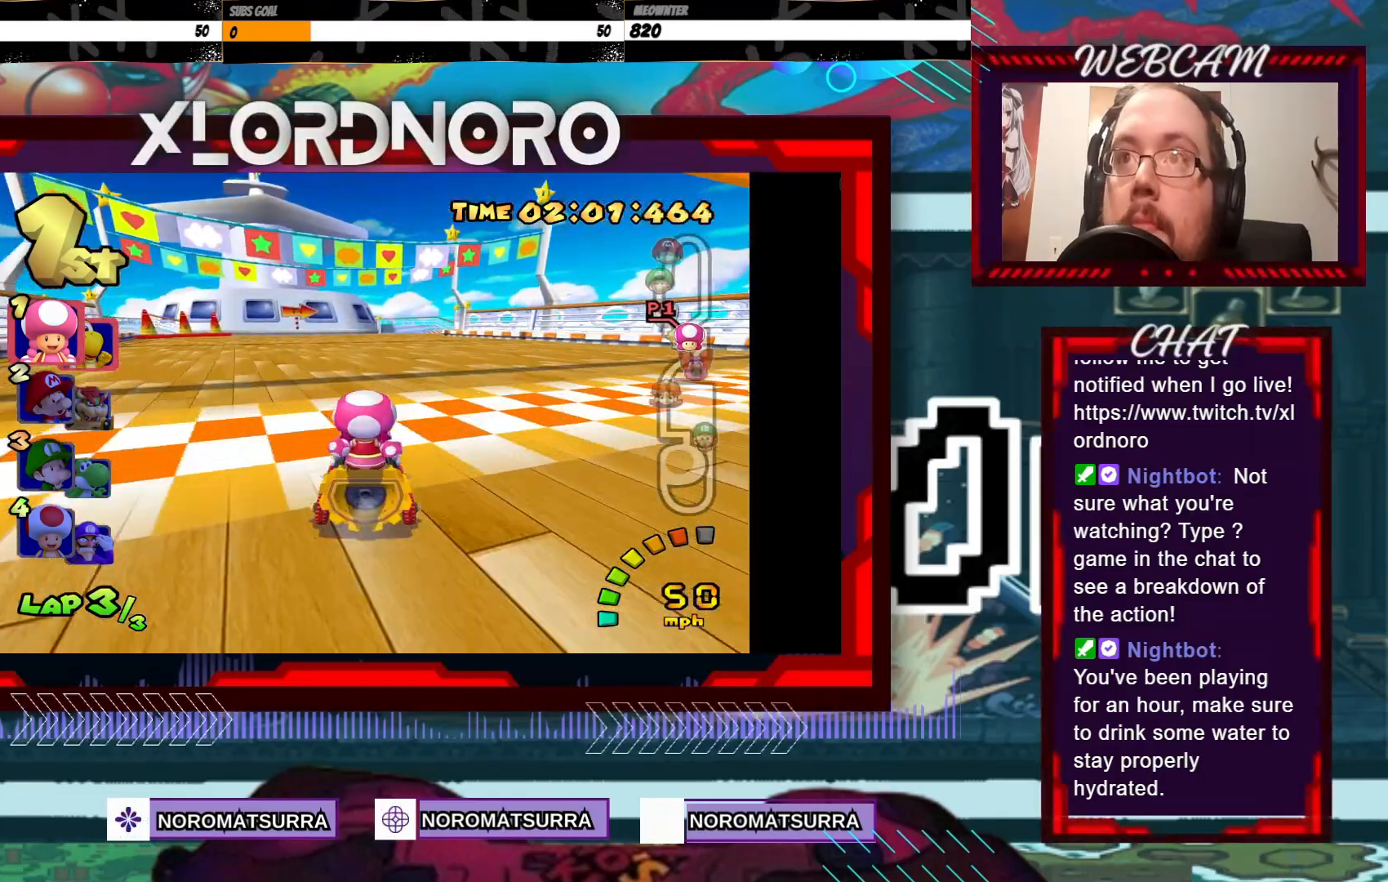
{"buttons": [], "left_stick": "center", "events": [[50, "left_stick", "right"], [200, "left_stick", "center"], [500, "A", "up"]]}
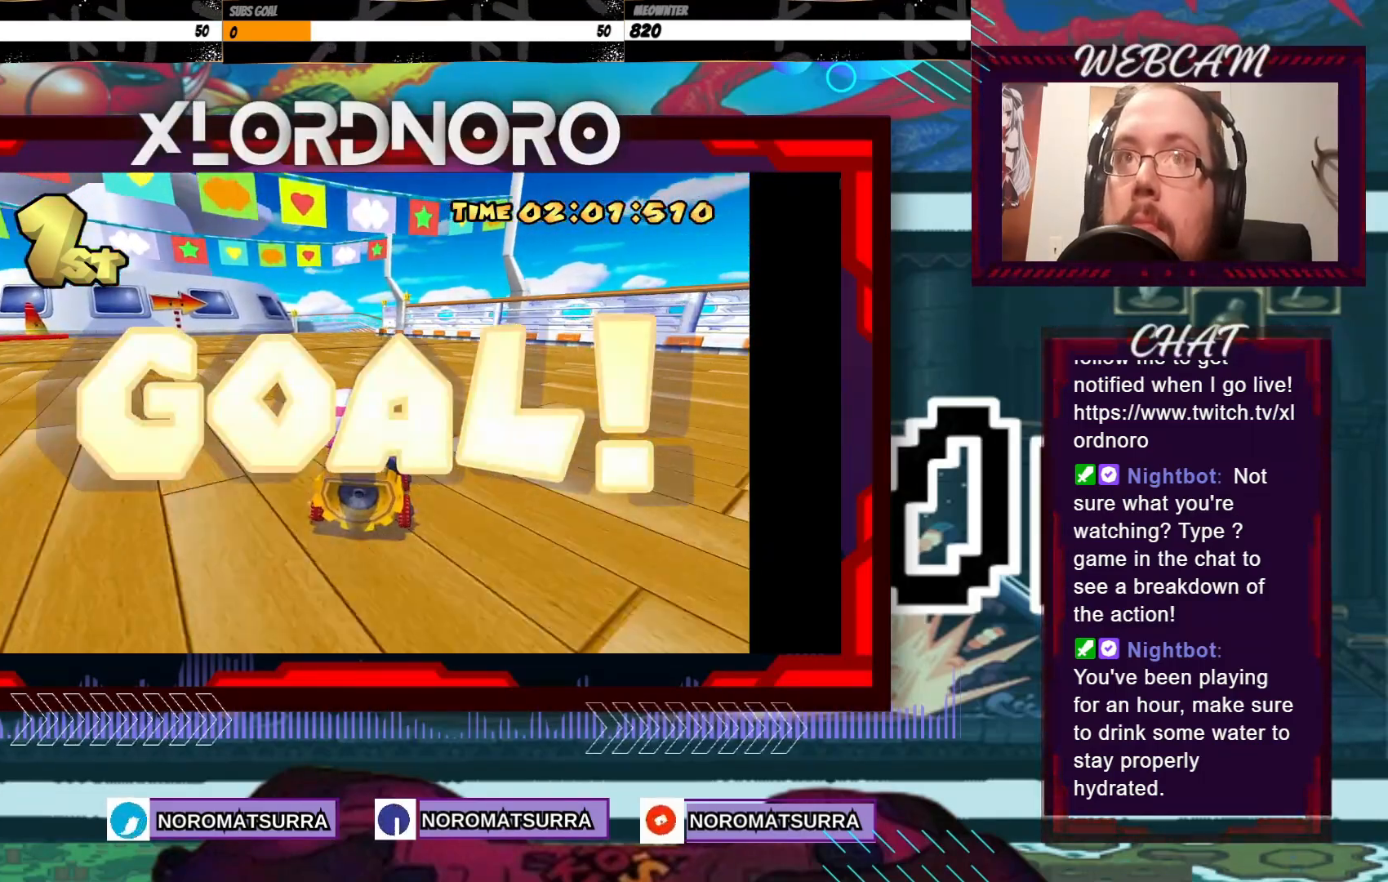
{"buttons": [], "left_stick": "center", "events": [[383, "A", "down"], [500, "A", "up"]]}
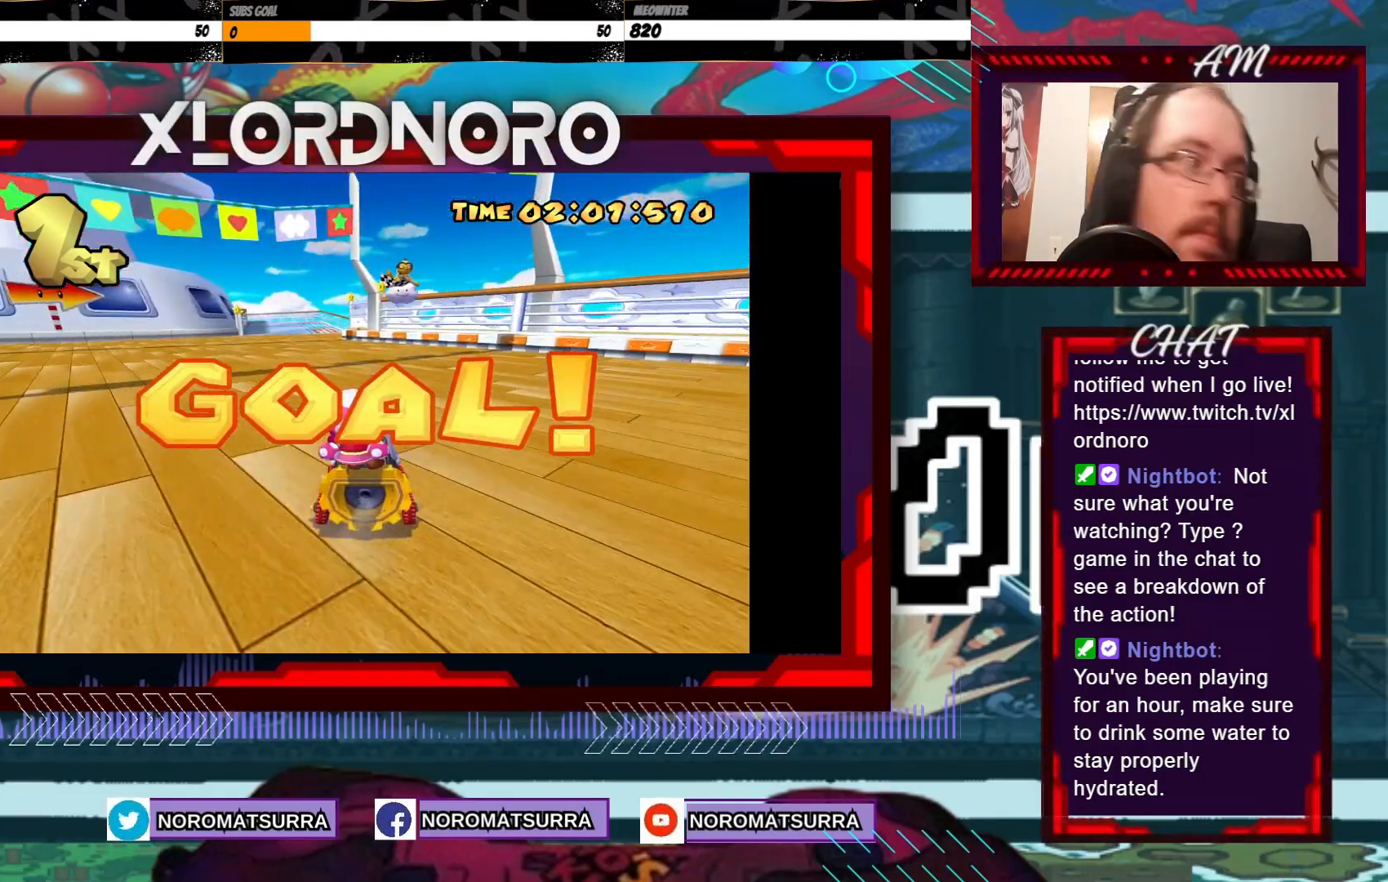
{"buttons": ["A"], "left_stick": "center"}
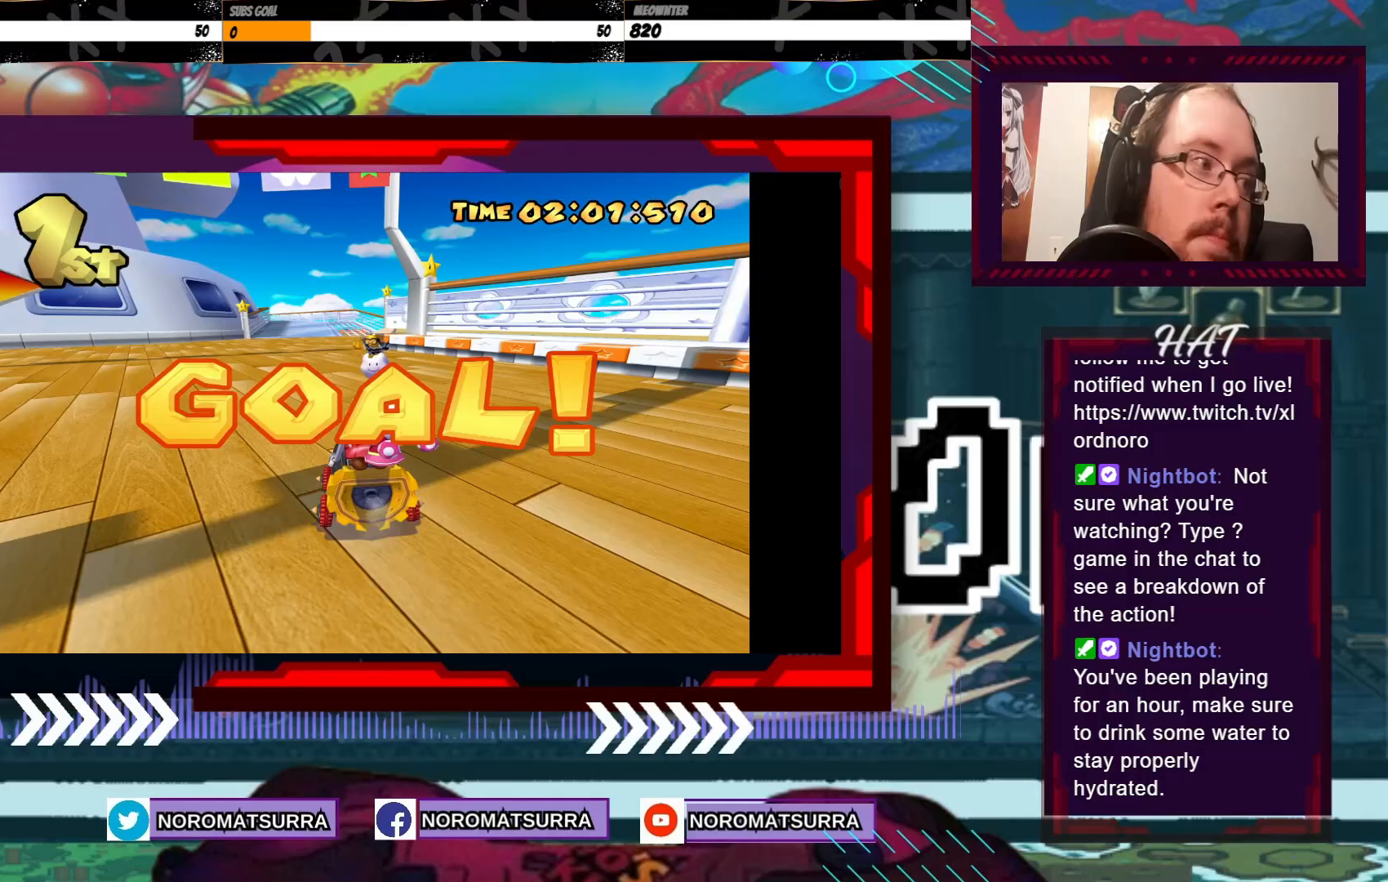
{"buttons": ["A"], "left_stick": "center", "events": [[100, "A", "up"], [200, "A", "down"], [300, "A", "up"], [400, "A", "down"]]}
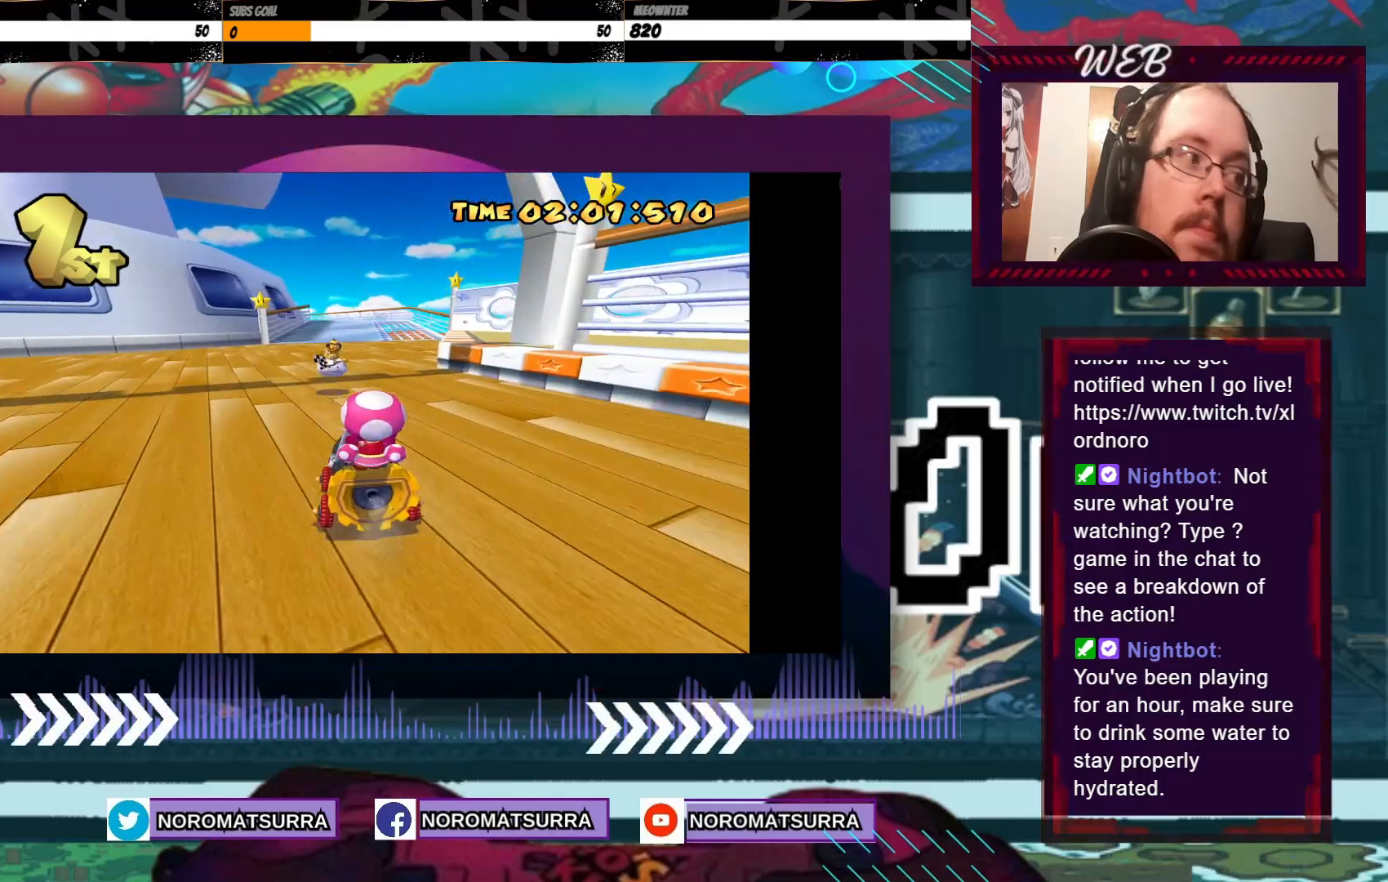
{"buttons": [], "left_stick": "center", "events": [[33, "A", "up"], [100, "A", "down"], [233, "A", "up"], [333, "A", "down"], [450, "A", "up"]]}
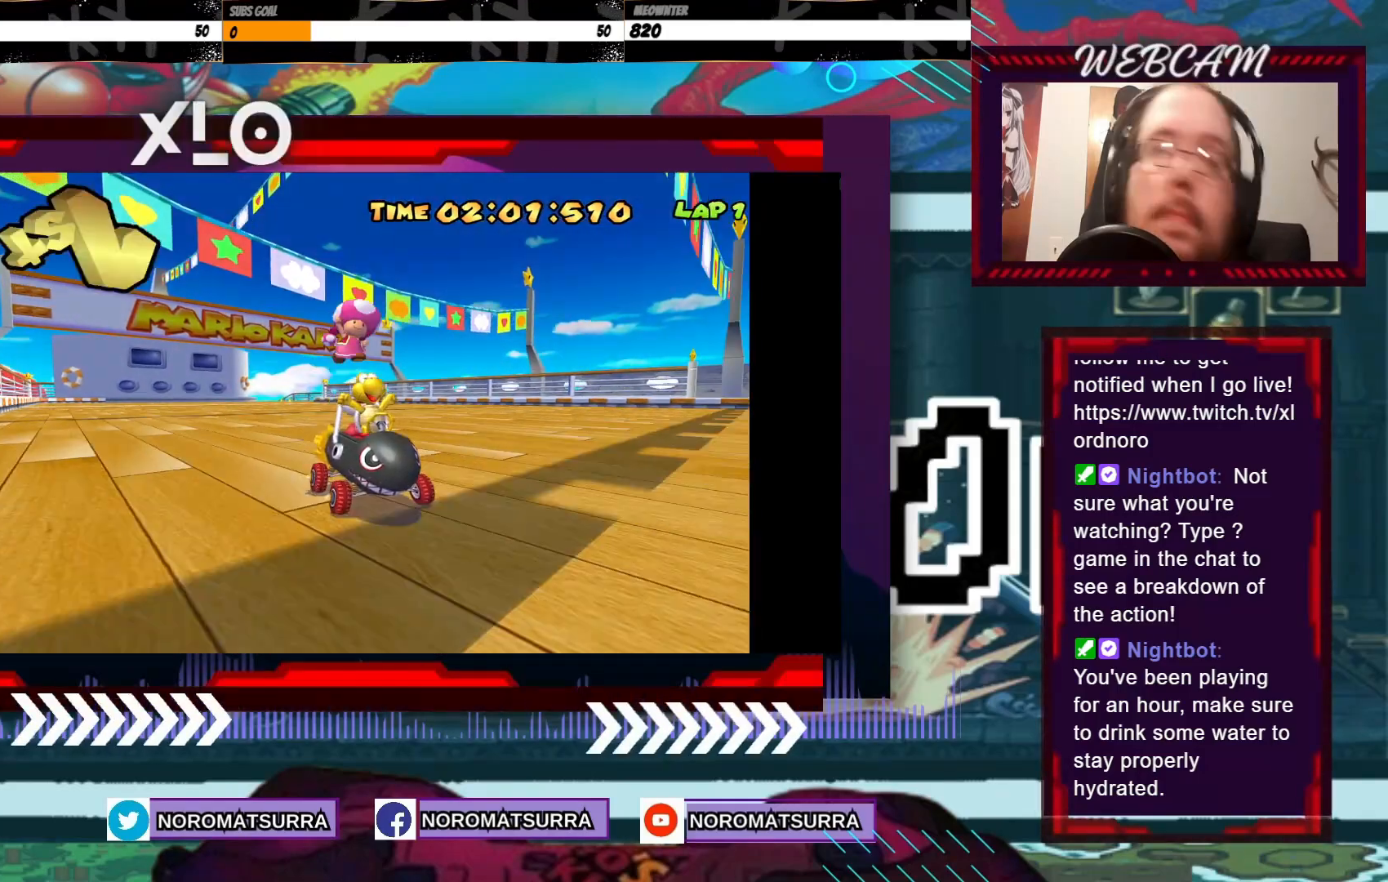
{"buttons": ["A"], "left_stick": "center", "events": [[500, "A", "down"]]}
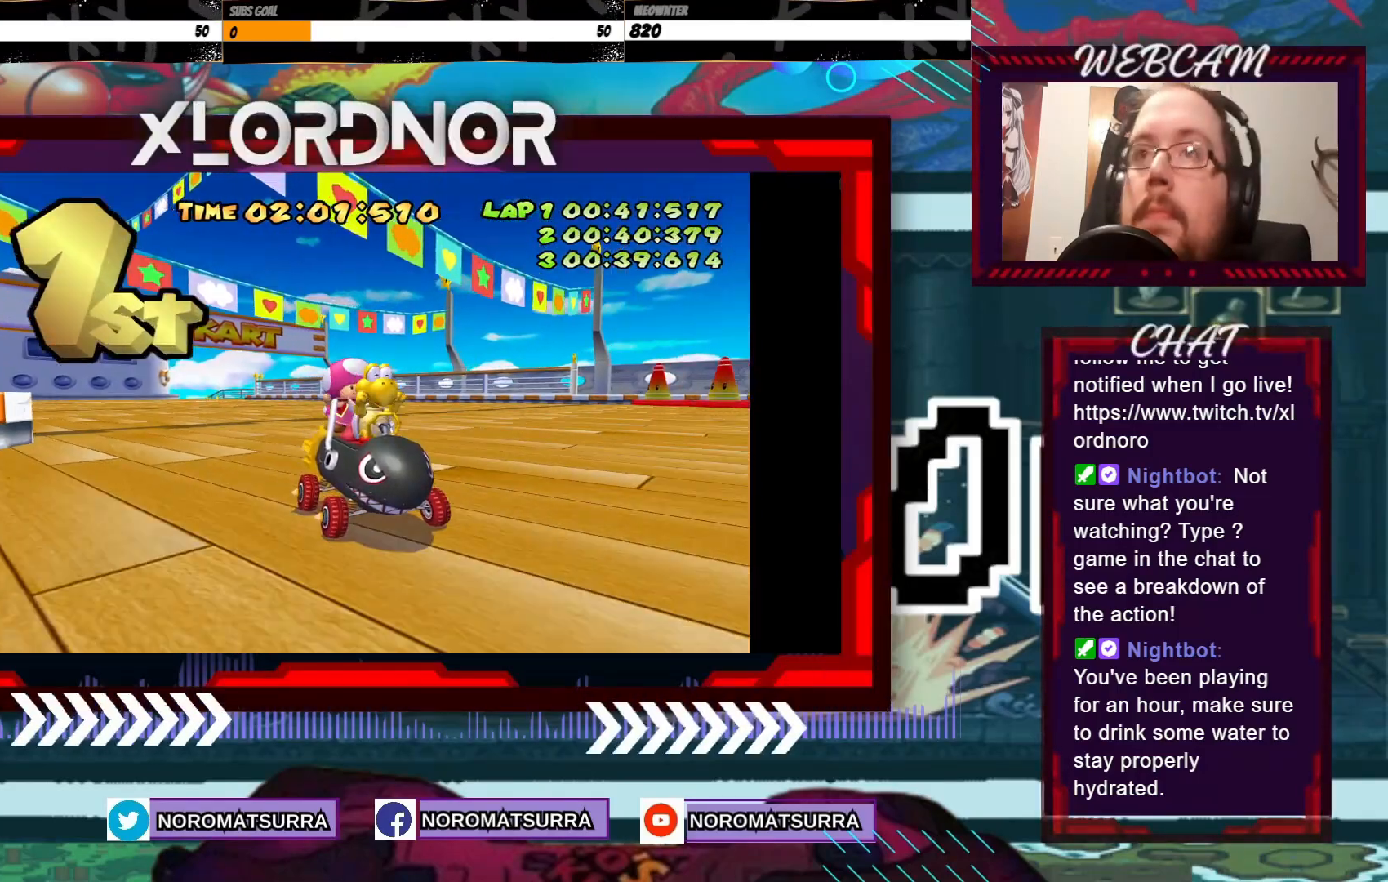
{"buttons": ["A"], "left_stick": "center", "events": [[133, "A", "up"], [233, "A", "down"], [350, "A", "up"], [450, "A", "down"]]}
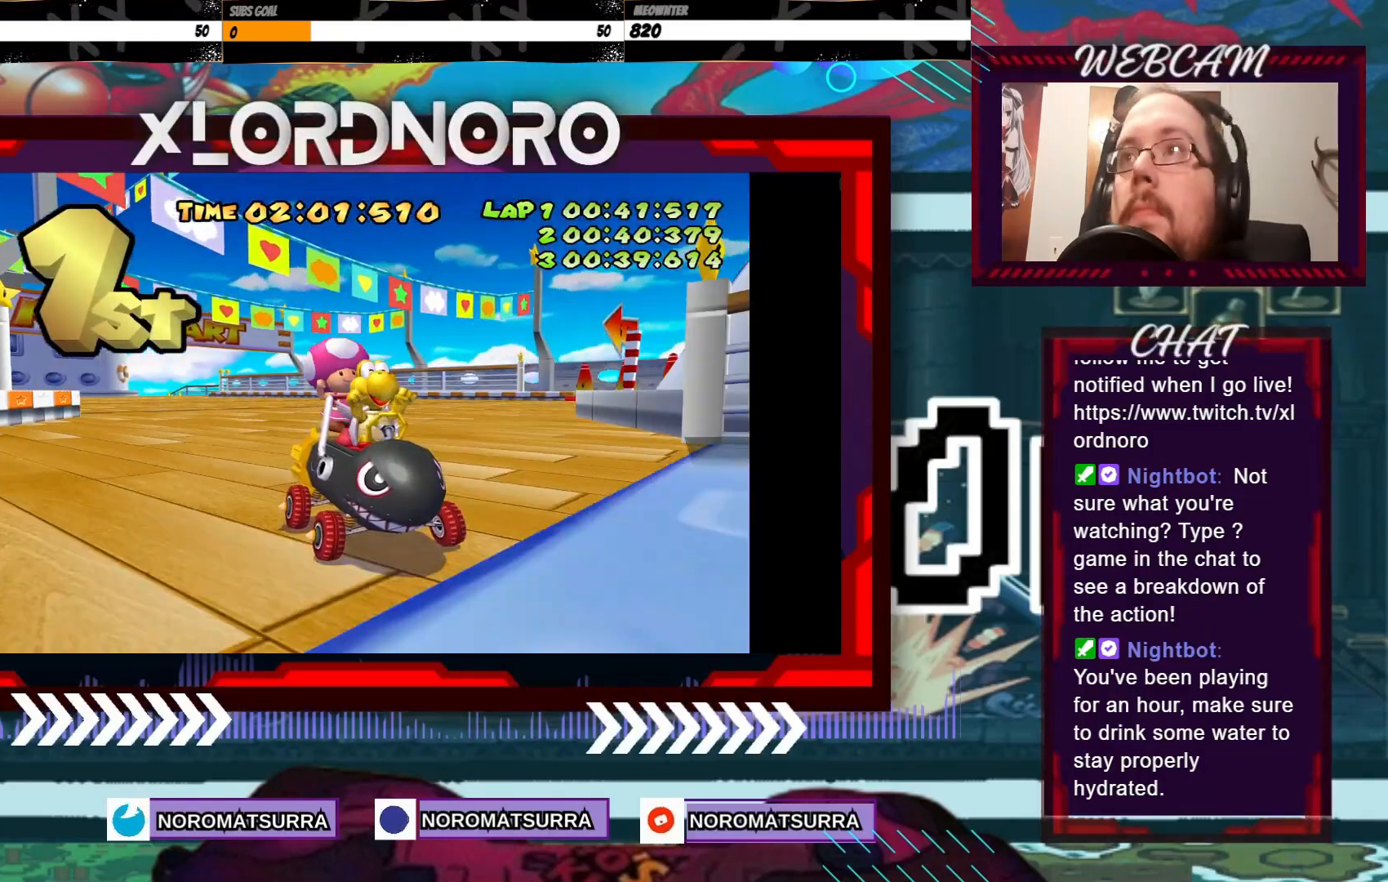
{"buttons": [], "left_stick": "center", "events": [[50, "A", "up"], [350, "A", "down"], [450, "A", "up"]]}
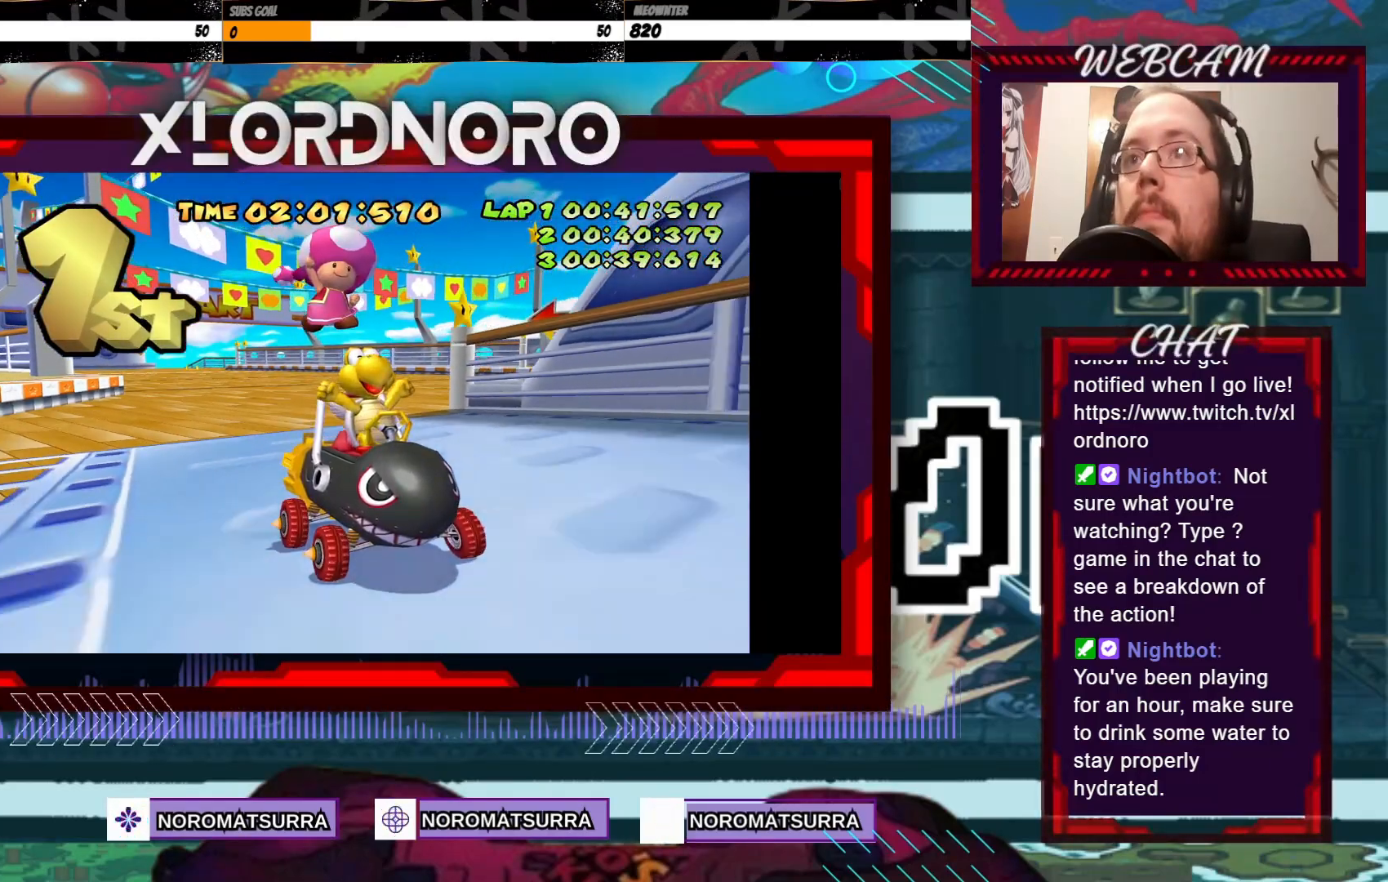
{"buttons": [], "left_stick": "center", "events": []}
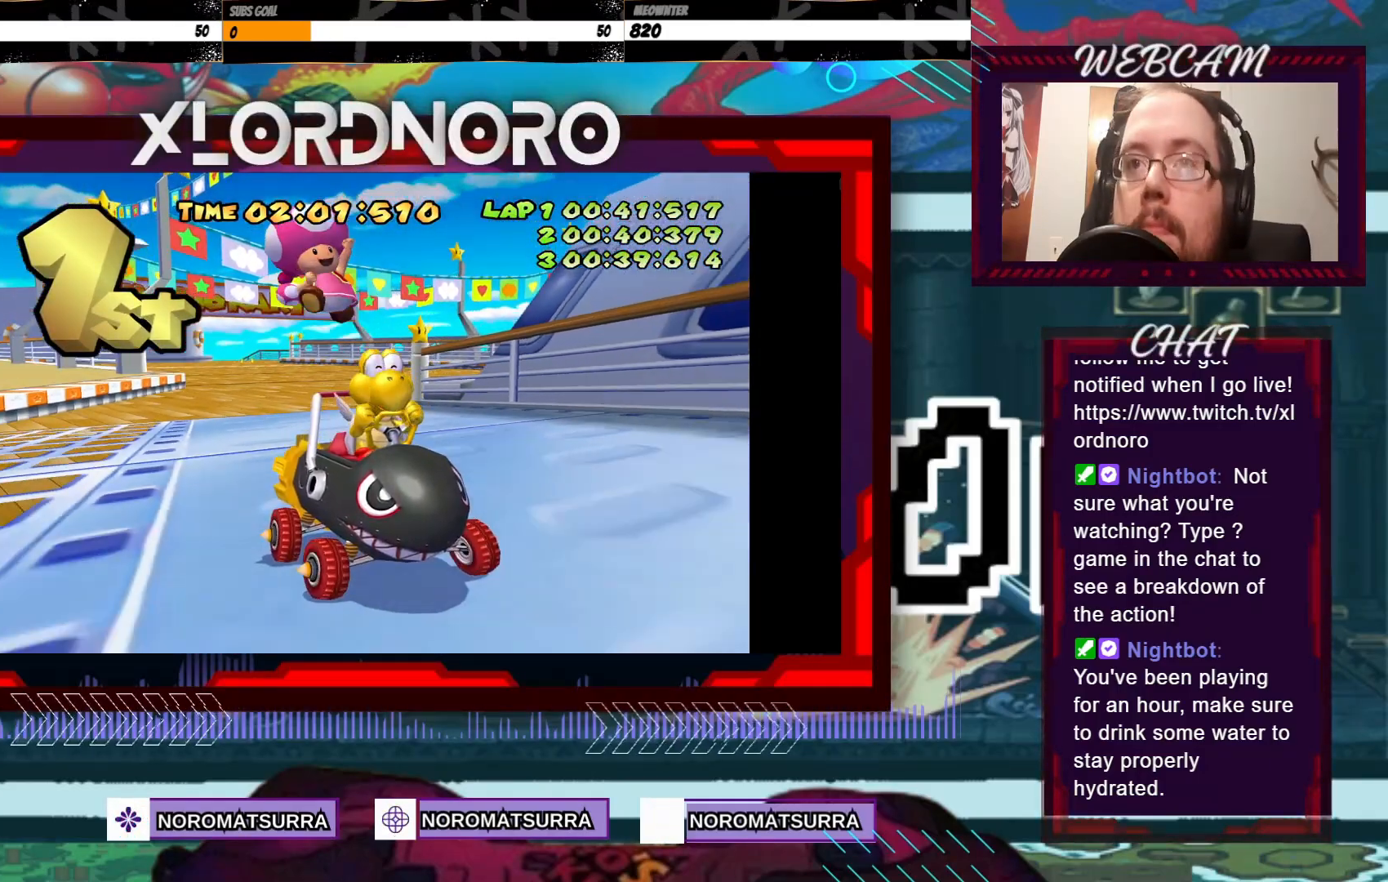
{"buttons": [], "left_stick": "center", "events": []}
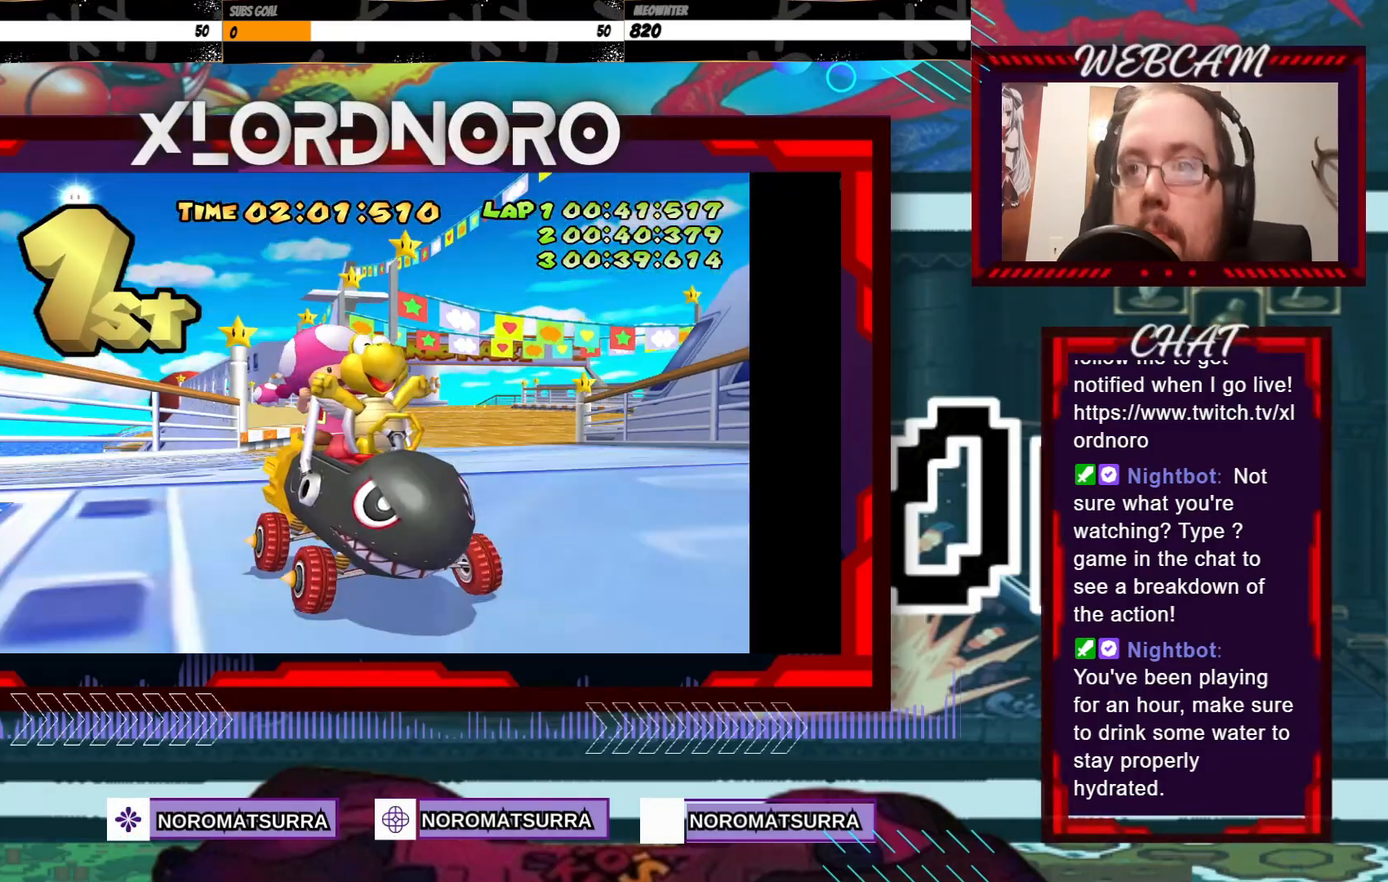
{"buttons": [], "left_stick": "center", "events": [[150, "A", "down"], [250, "A", "up"], [383, "A", "down"], [500, "A", "up"]]}
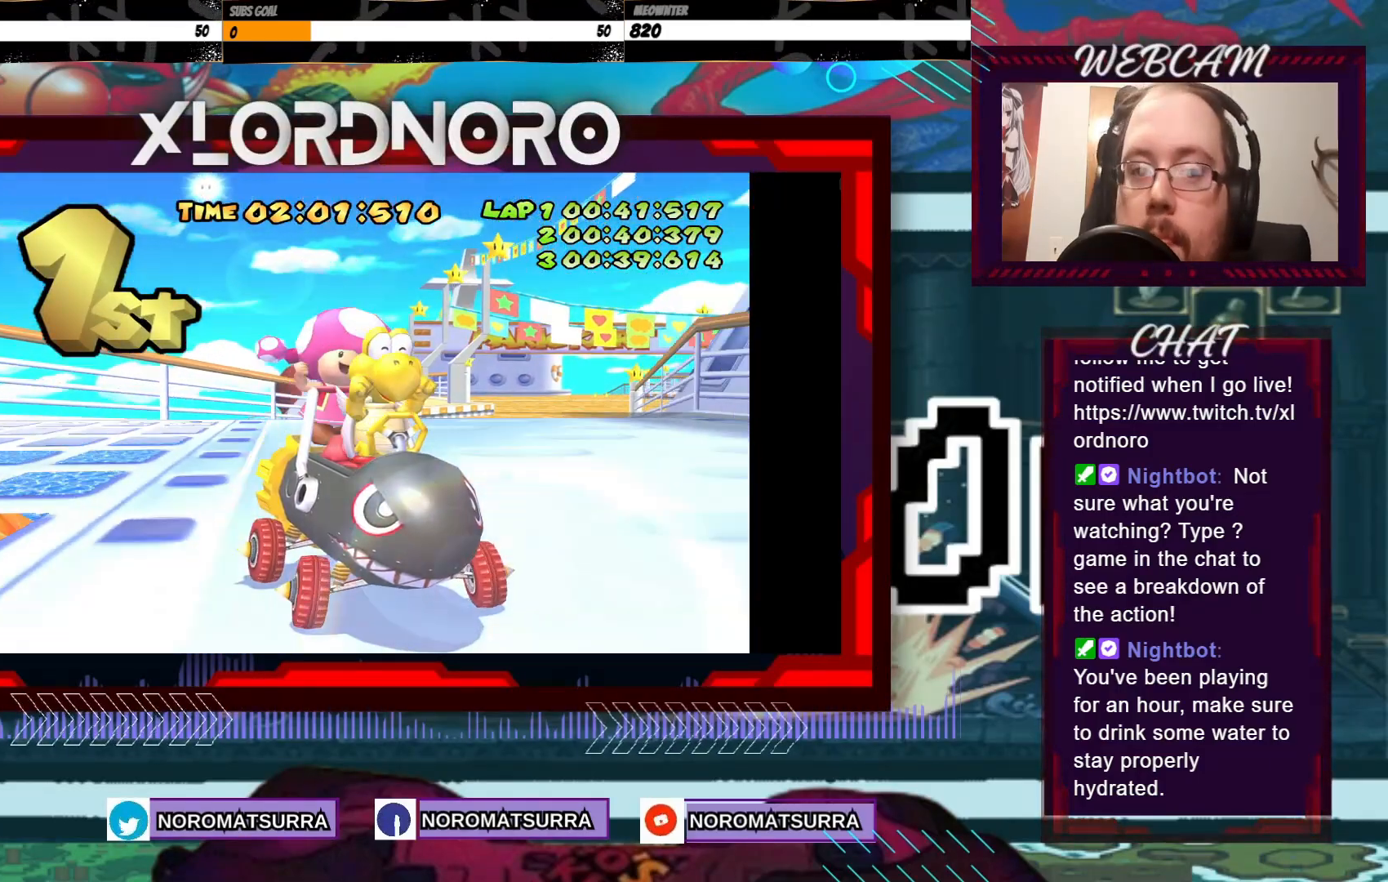
{"buttons": ["A"], "left_stick": "center"}
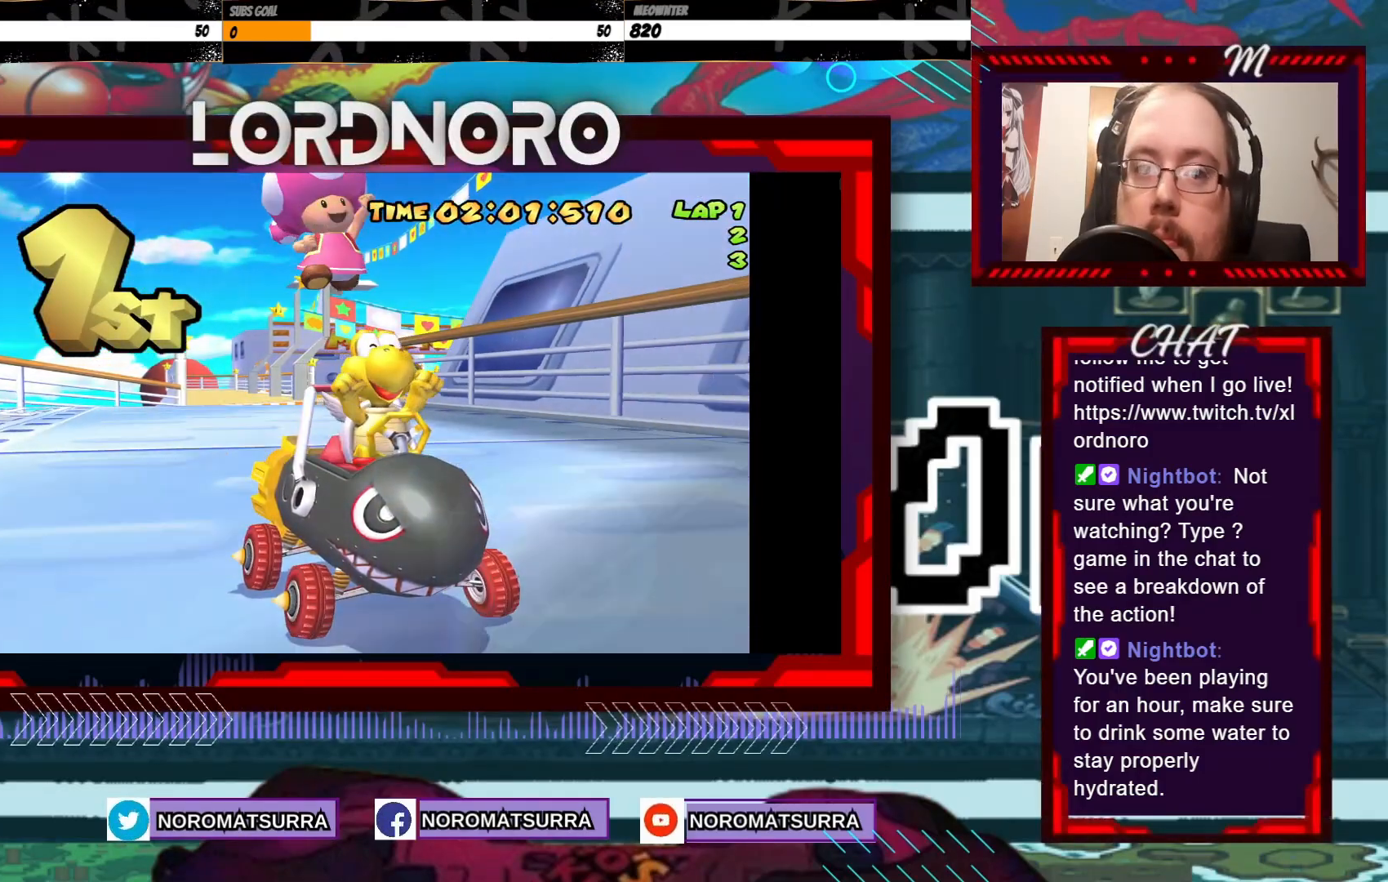
{"buttons": ["A"], "left_stick": "center"}